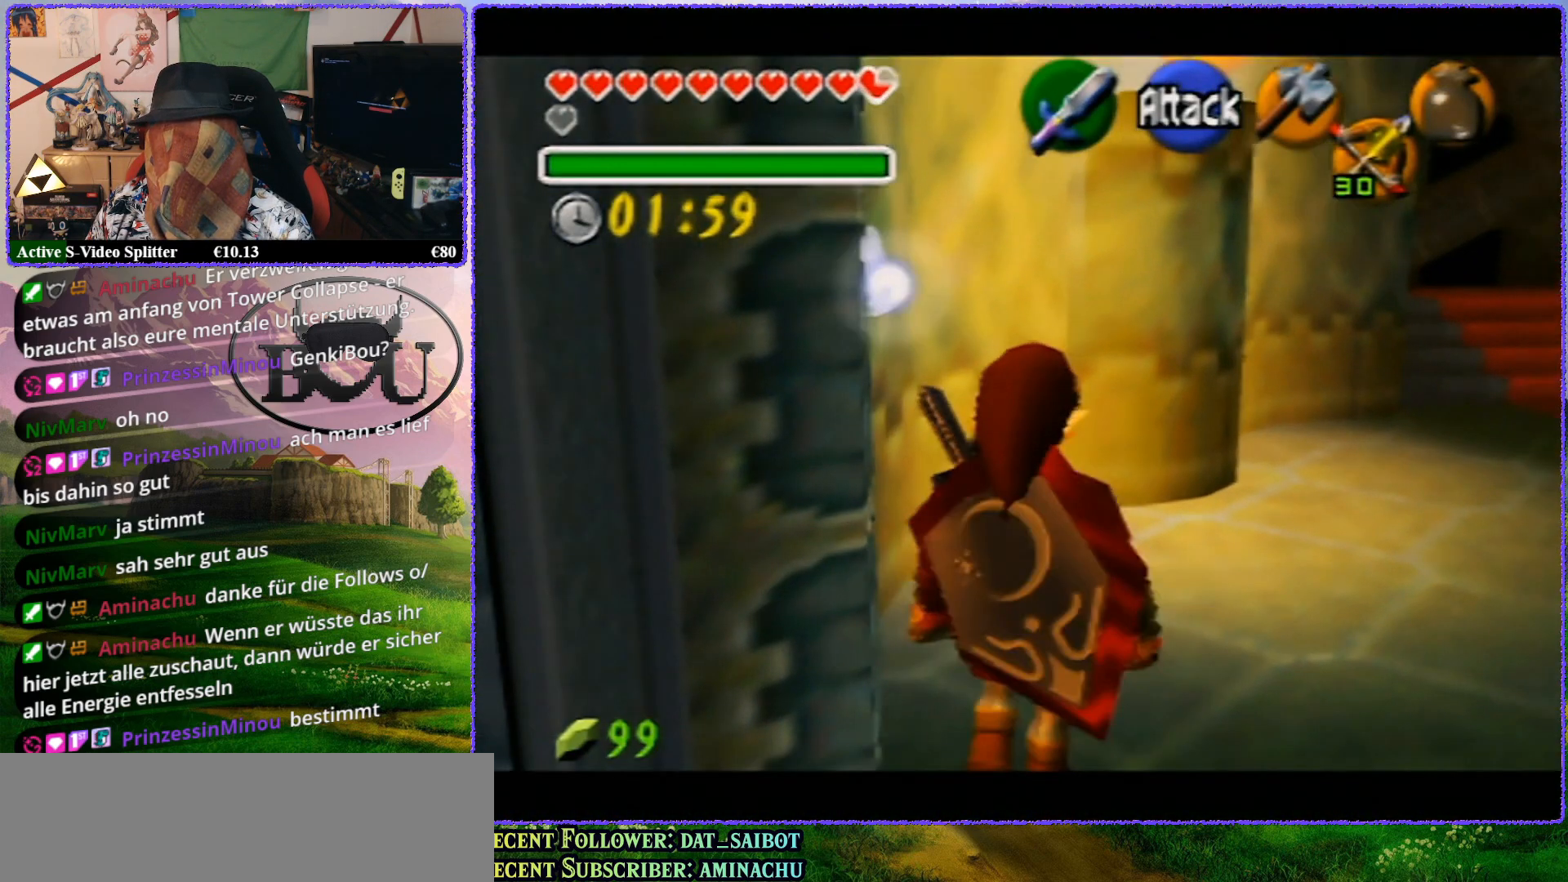
Gameplay with a controller (Nintendo layout); each line is a JSON object with the inputs held at the frame after it. "events" lists button and stick changes between this image and that frame as [ms after this image, input, new state], when the widget could be followed in between. Not read: L1 L3 R3.
{"buttons": ["R1"], "left_stick": "up", "events": [[300, "left_stick", "up"], [467, "R1", "down"]]}
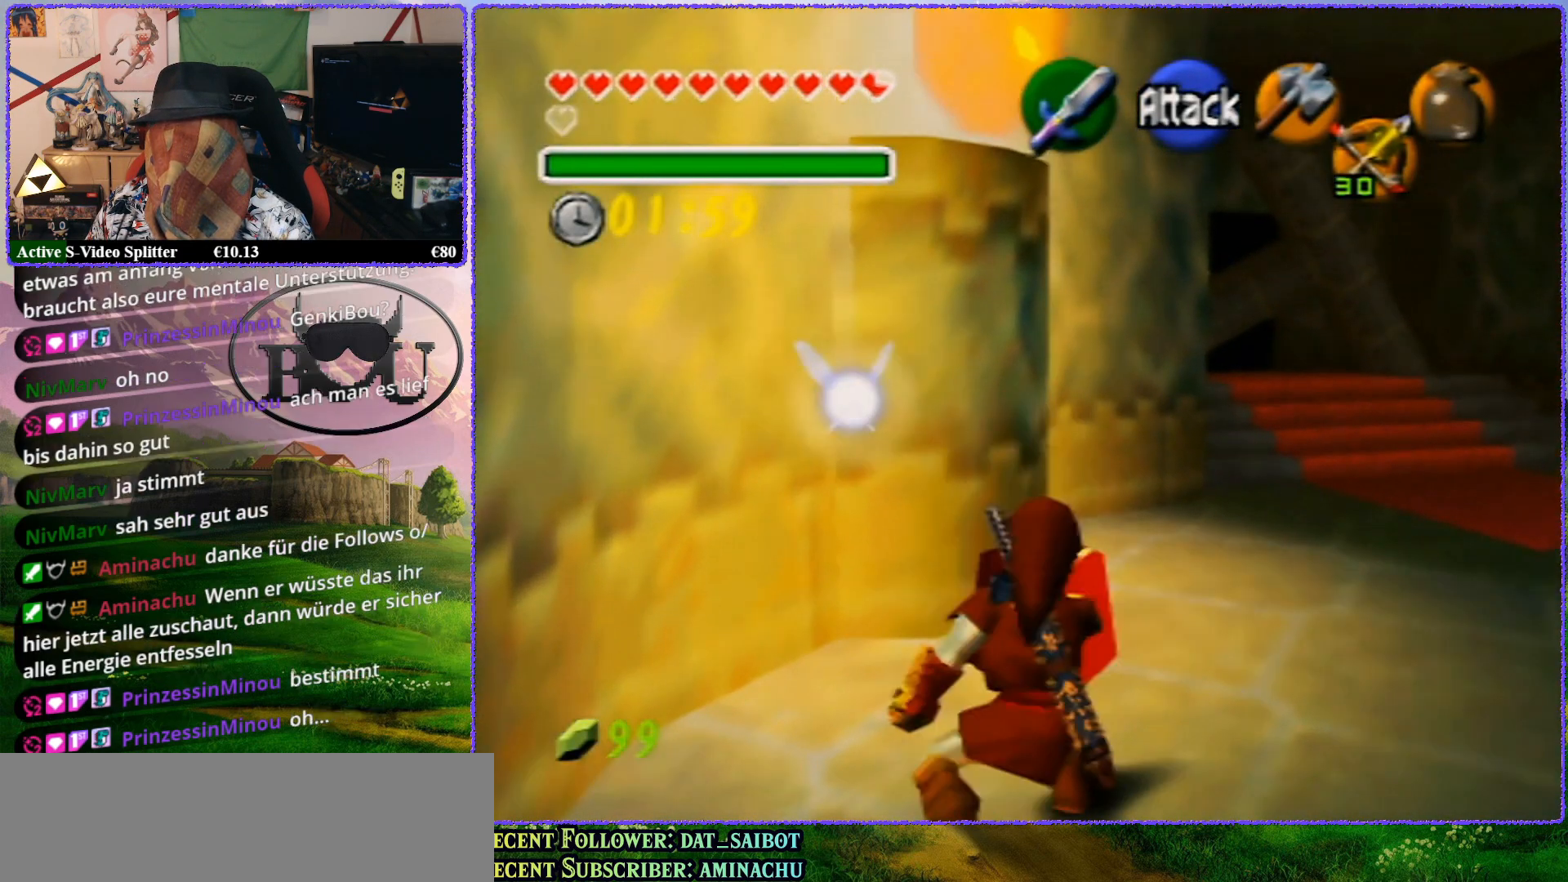
{"buttons": [], "left_stick": "up-left", "events": [[83, "R1", "up"], [433, "left_stick", "up-left"]]}
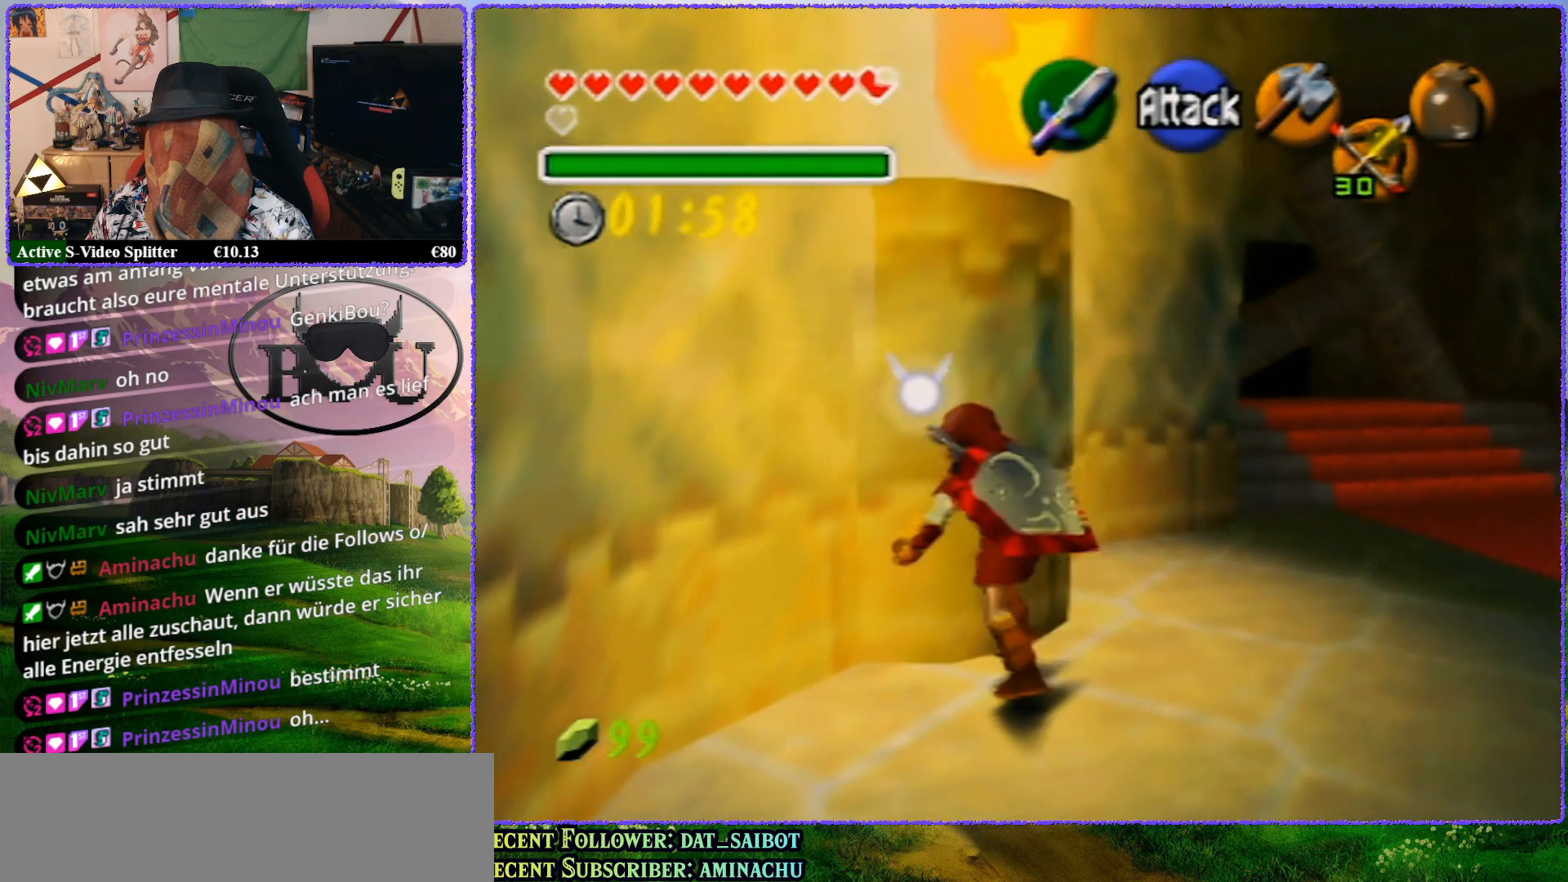
{"buttons": [], "left_stick": "up", "events": [[417, "left_stick", "up"]]}
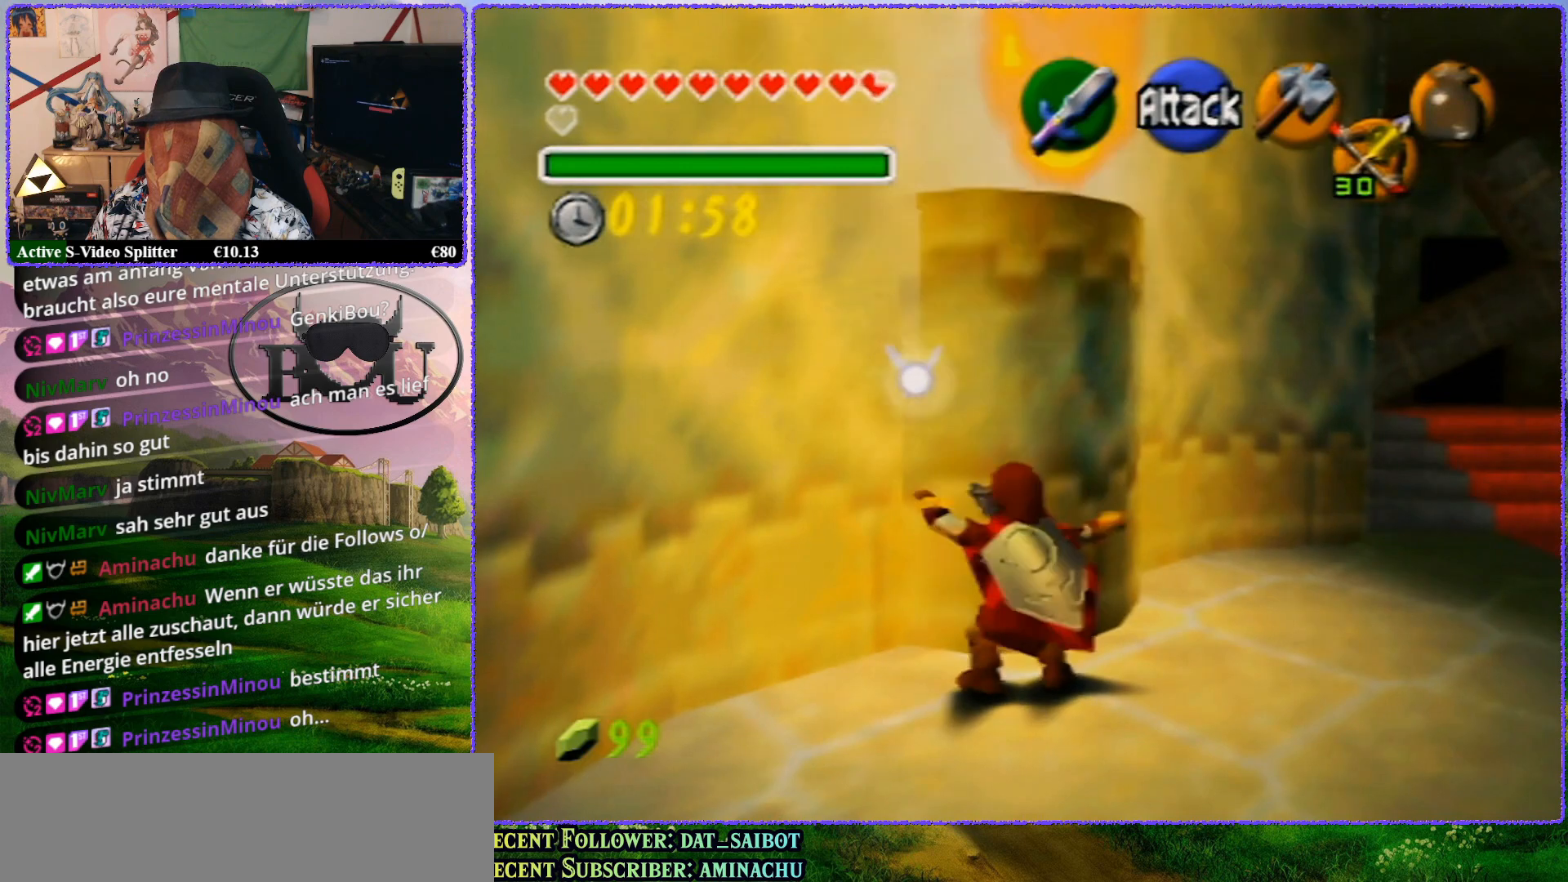
{"buttons": ["R1"], "left_stick": "up-right", "events": [[33, "left_stick", "up-right"], [500, "R1", "down"]]}
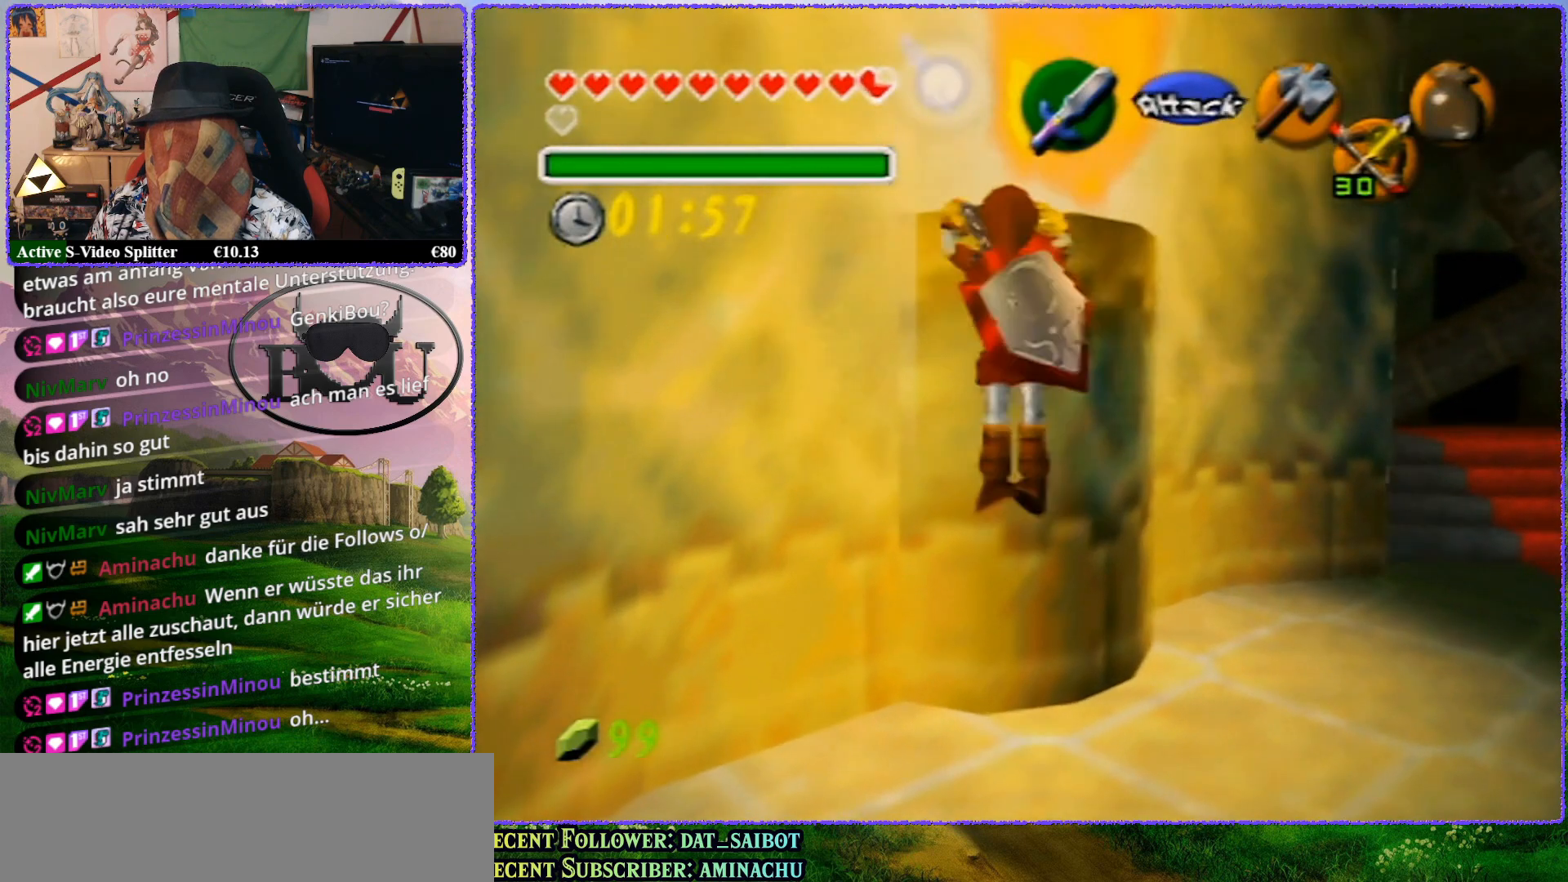
{"buttons": ["R1"], "left_stick": "up-right", "events": [[100, "R1", "up"], [450, "R1", "down"]]}
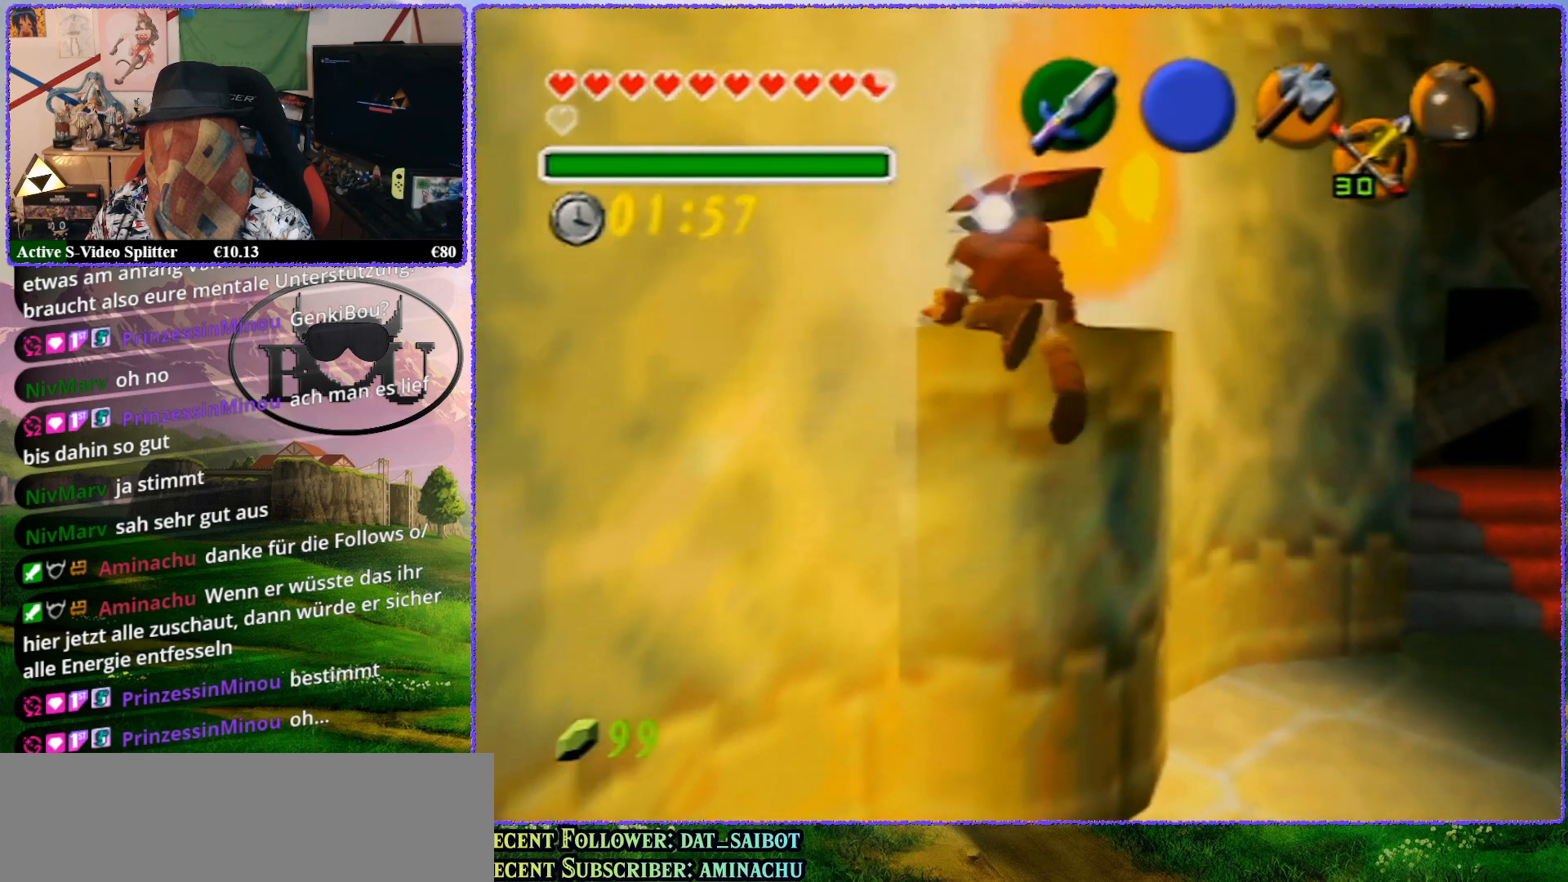
{"buttons": [], "left_stick": "up-right", "events": [[100, "R1", "up"], [317, "R1", "down"], [417, "R1", "up"]]}
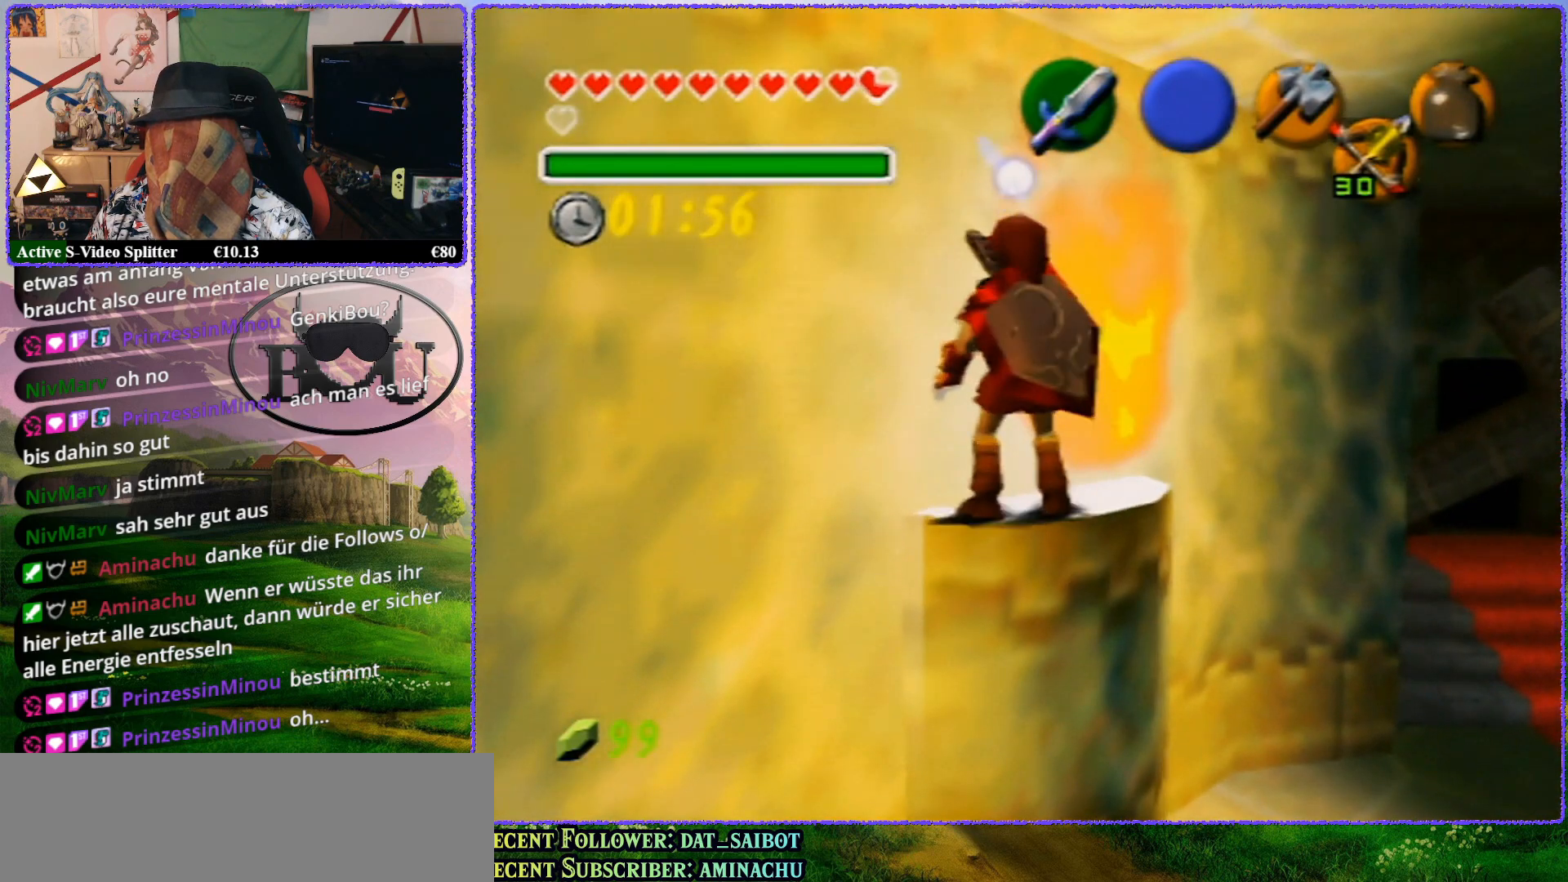
{"buttons": [], "left_stick": "up-right", "events": [[183, "R1", "down"], [350, "R1", "up"]]}
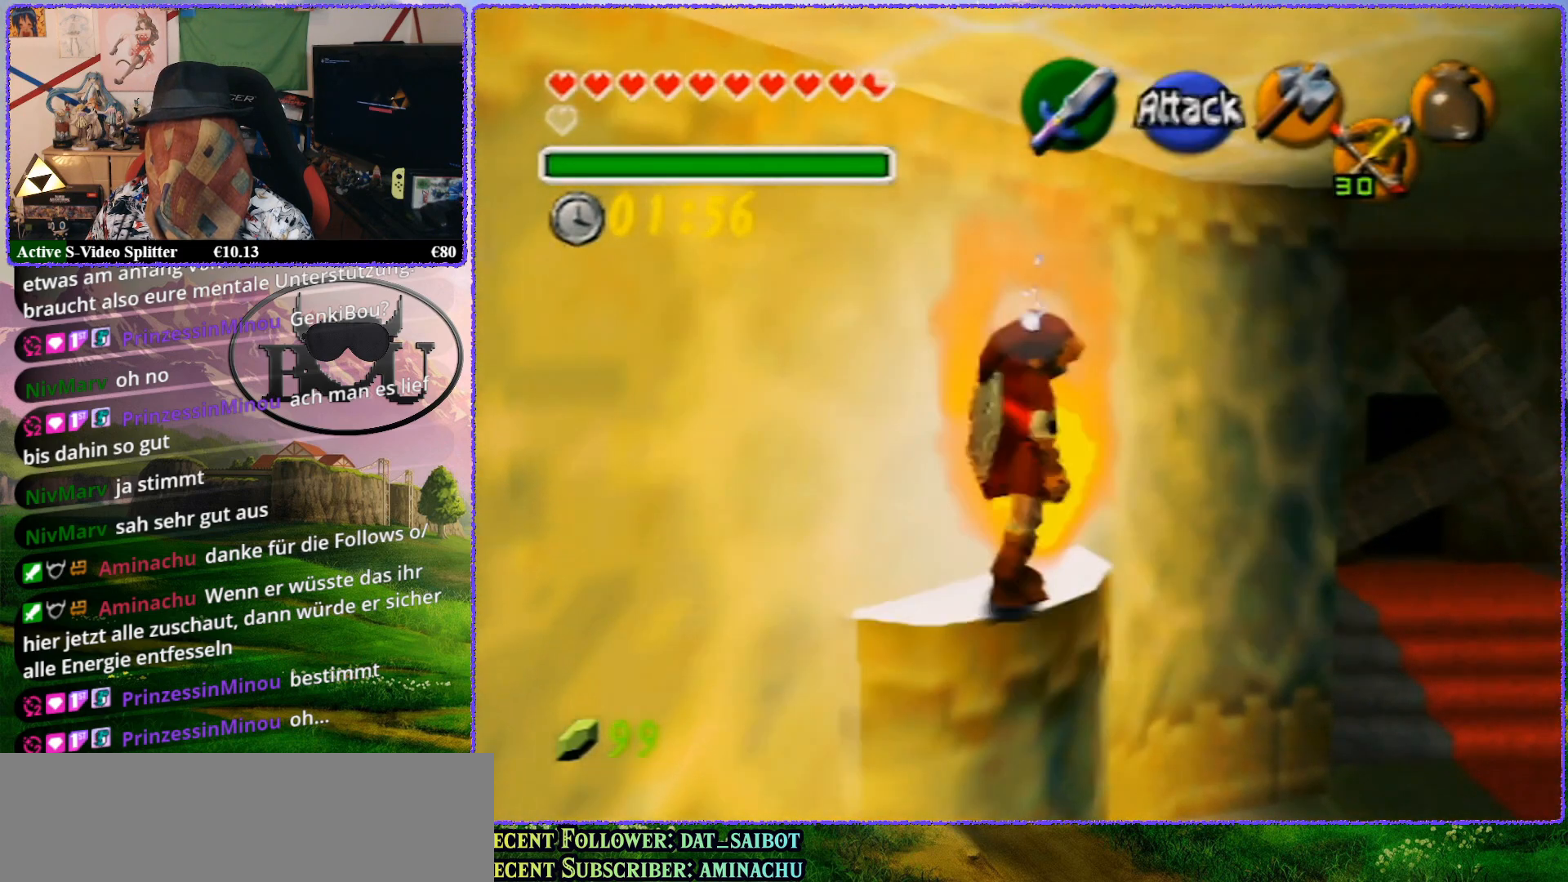
{"buttons": [], "left_stick": "up", "events": [[500, "left_stick", "up"]]}
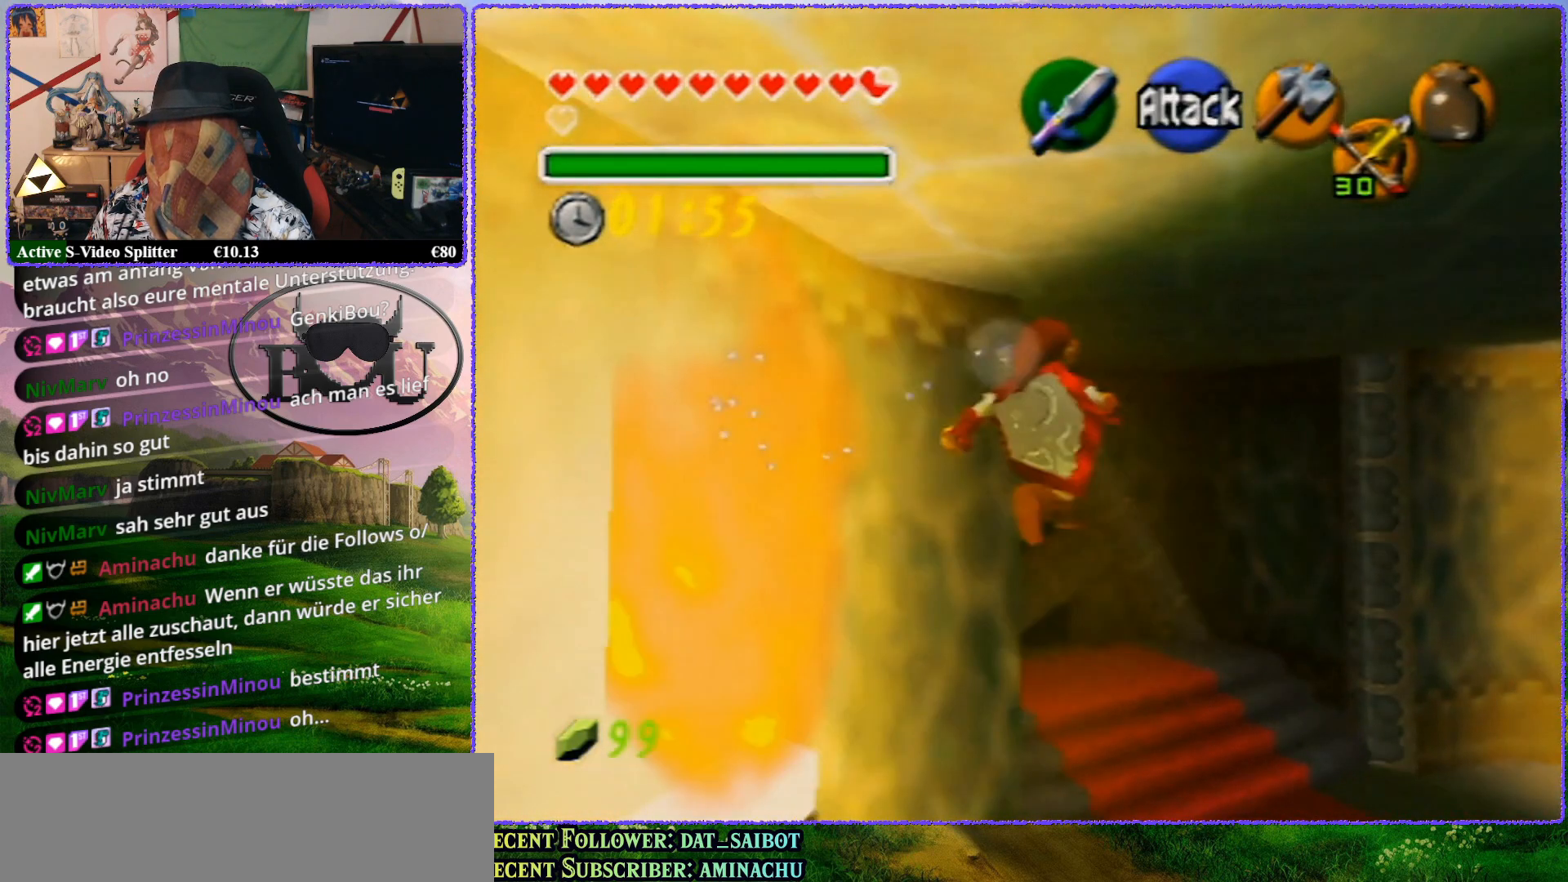
{"buttons": [], "left_stick": "up", "events": []}
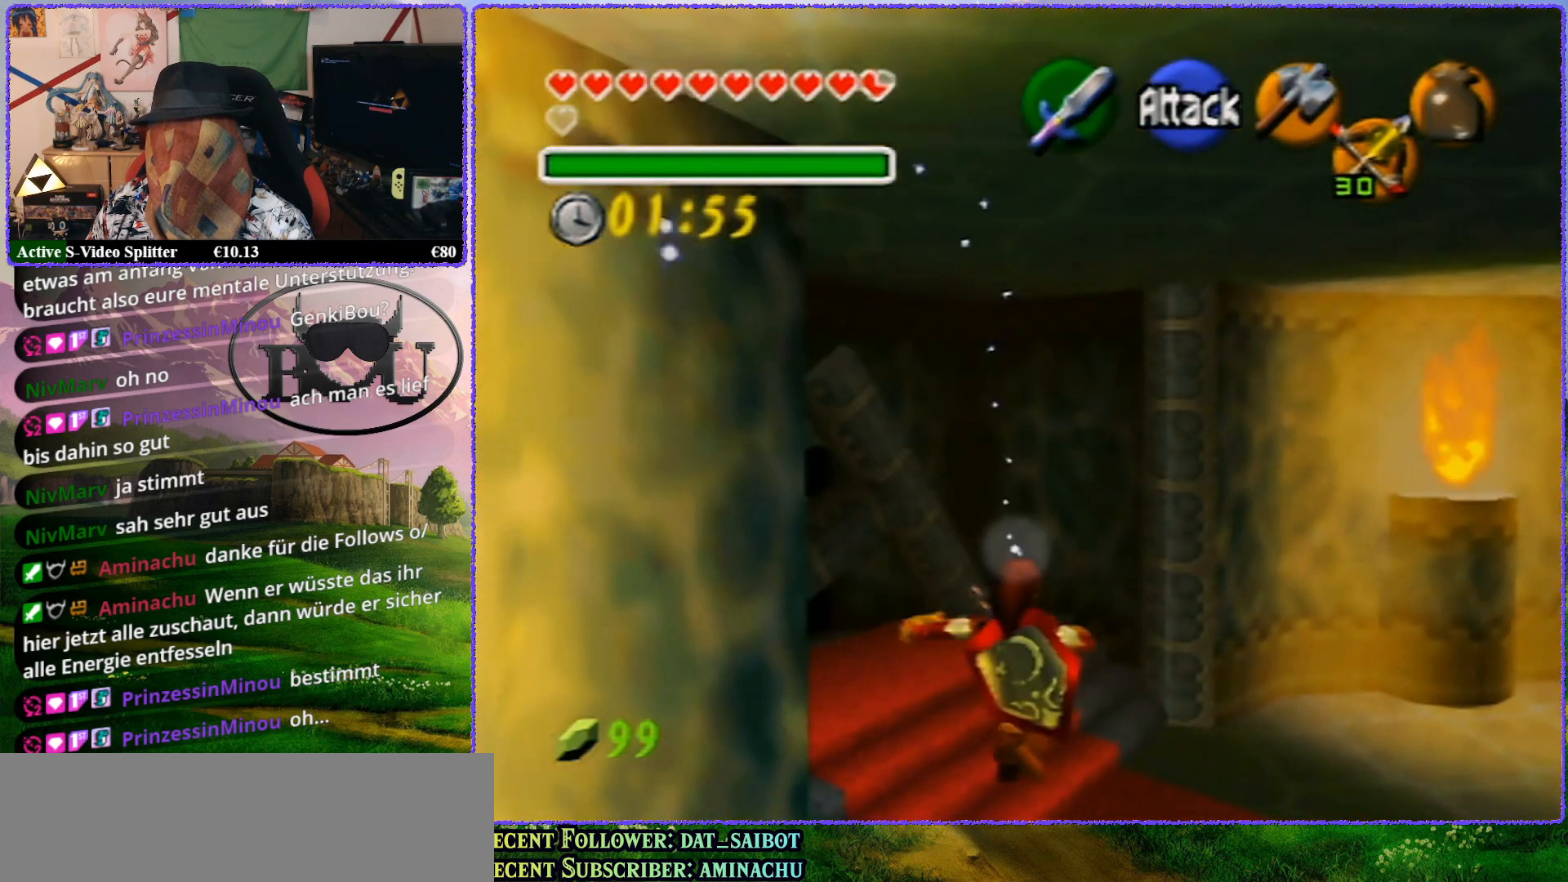
{"buttons": [], "left_stick": "up", "events": []}
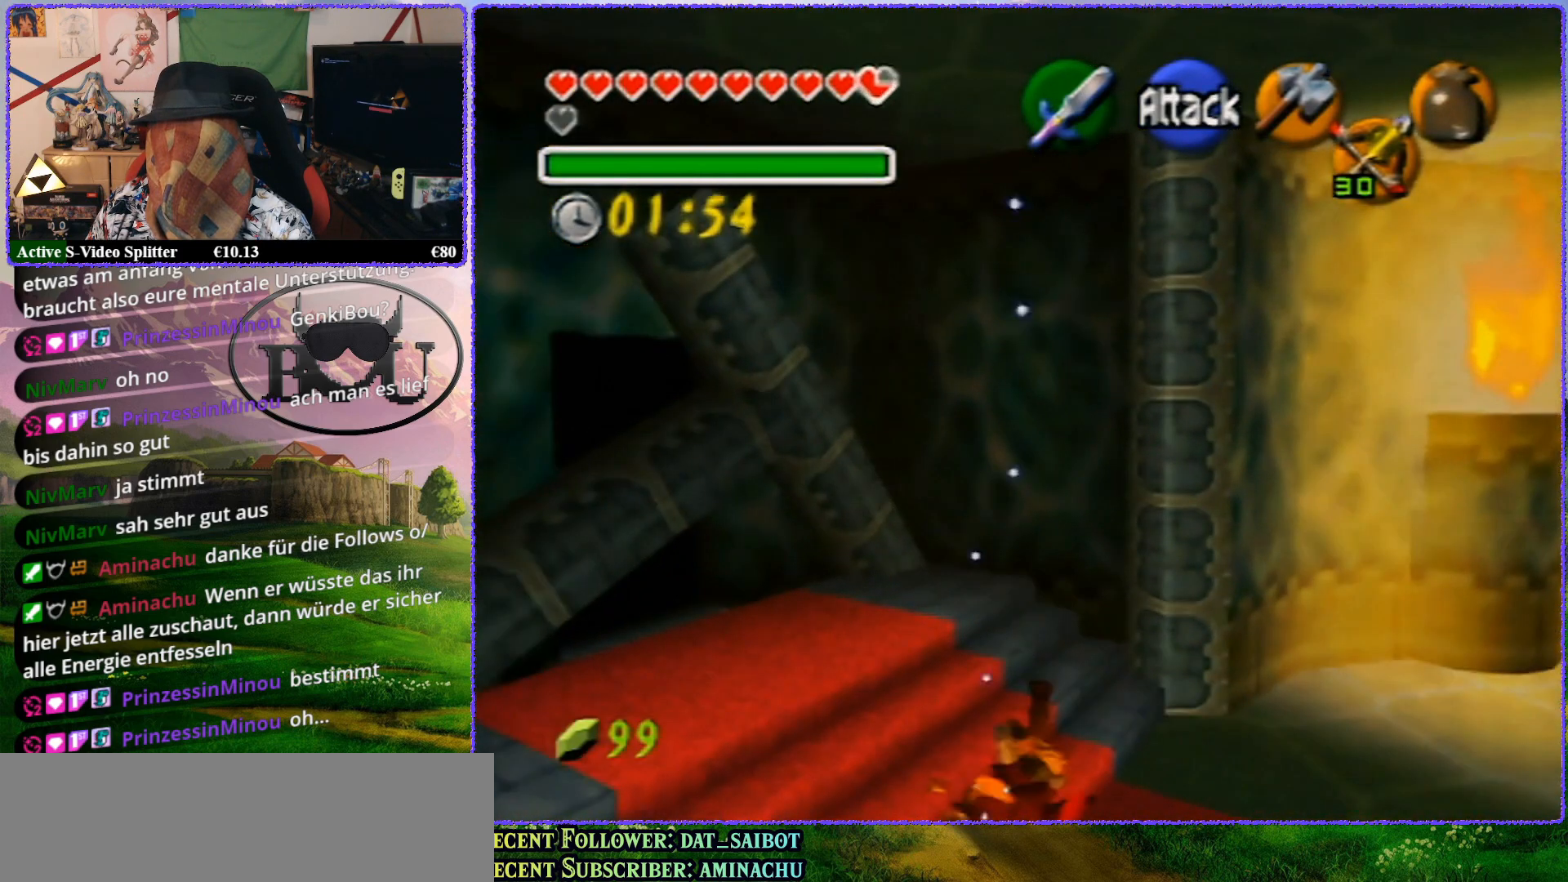
{"buttons": [], "left_stick": "up", "events": []}
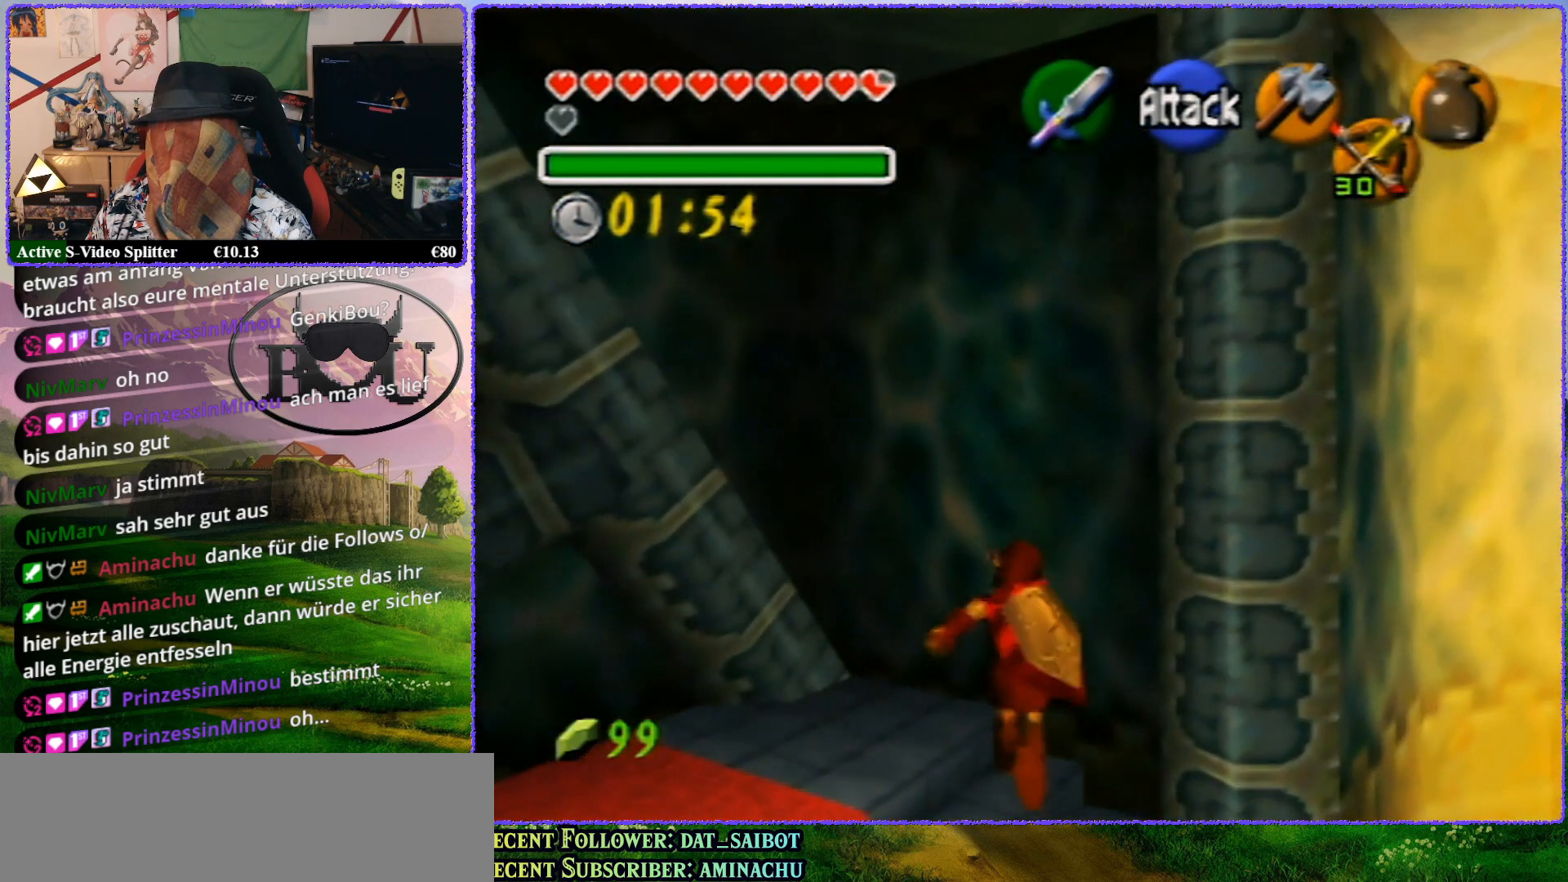
{"buttons": [], "left_stick": "up-left", "events": [[150, "R1", "down"], [317, "R1", "up"], [433, "left_stick", "up-left"]]}
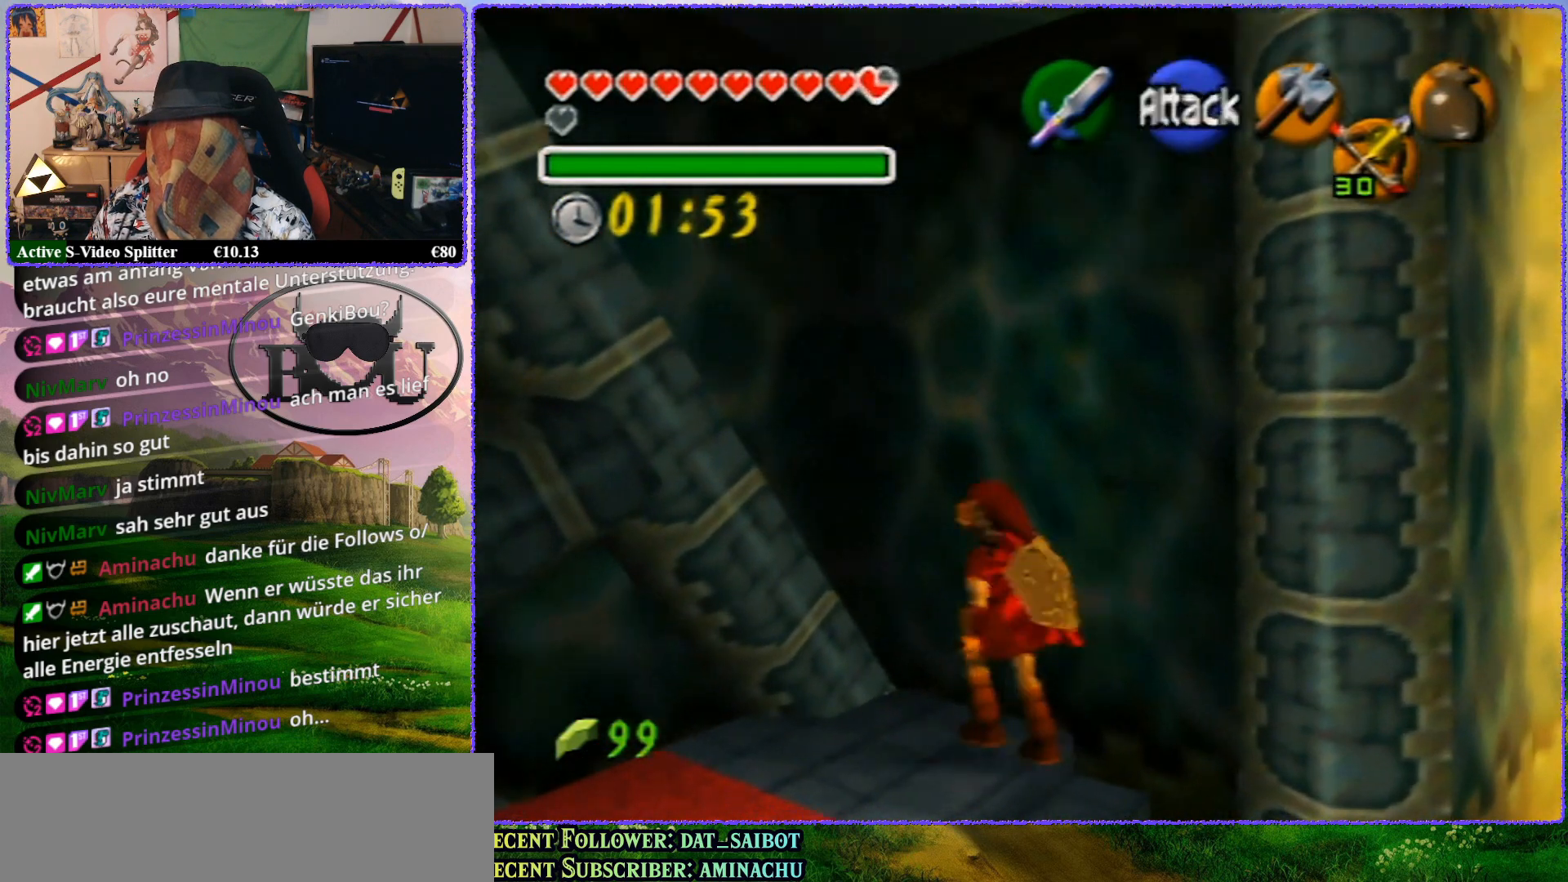
{"buttons": [], "left_stick": "up", "events": [[367, "left_stick", "up"]]}
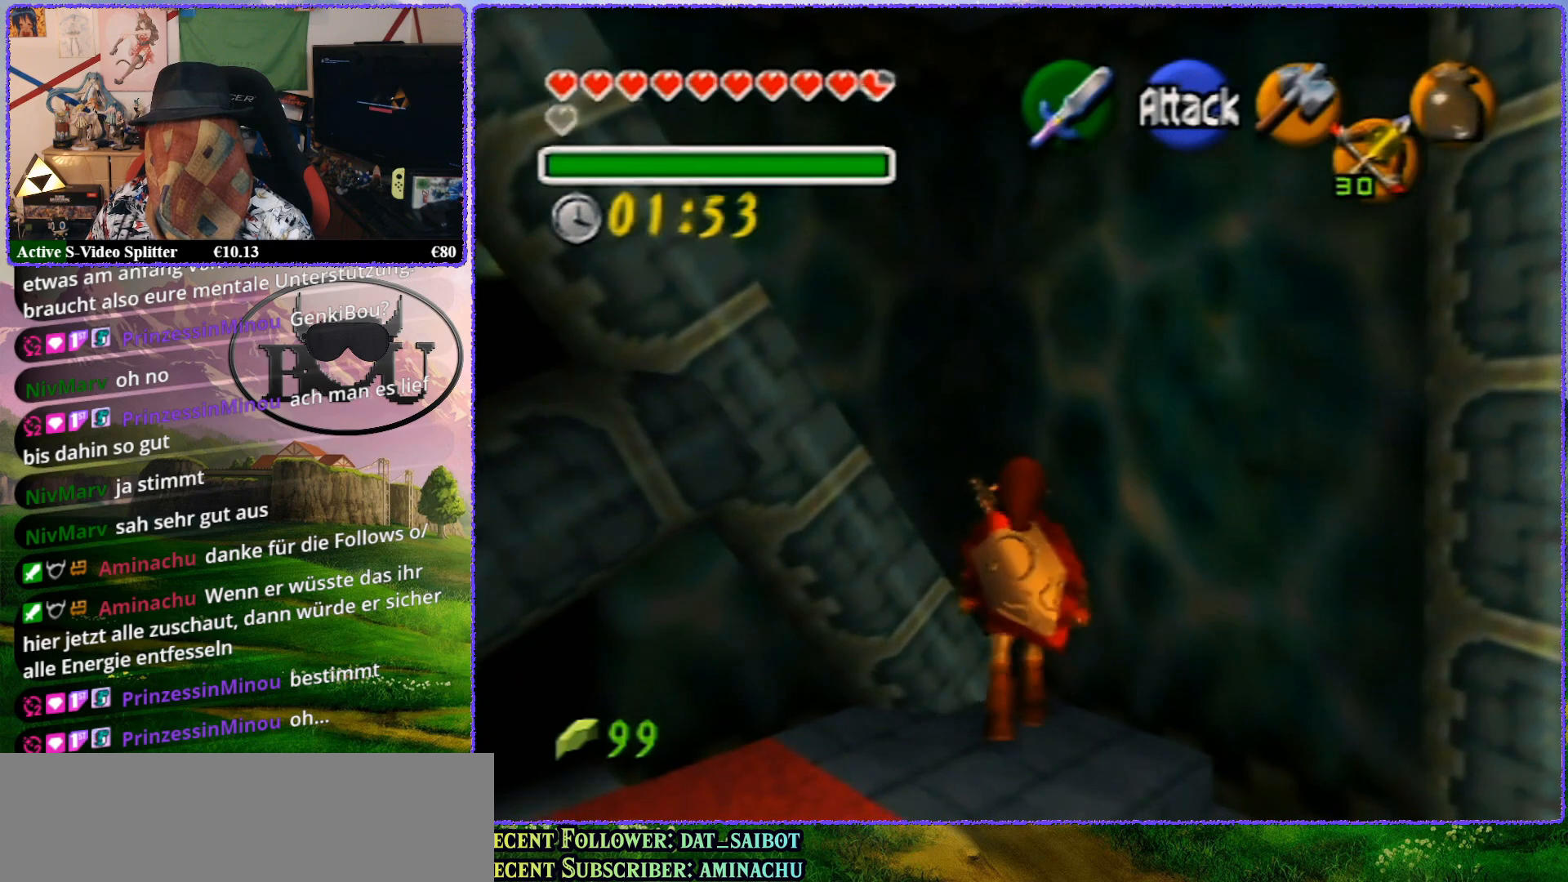
{"buttons": [], "left_stick": "up", "events": [[300, "R1", "down"], [450, "R1", "up"]]}
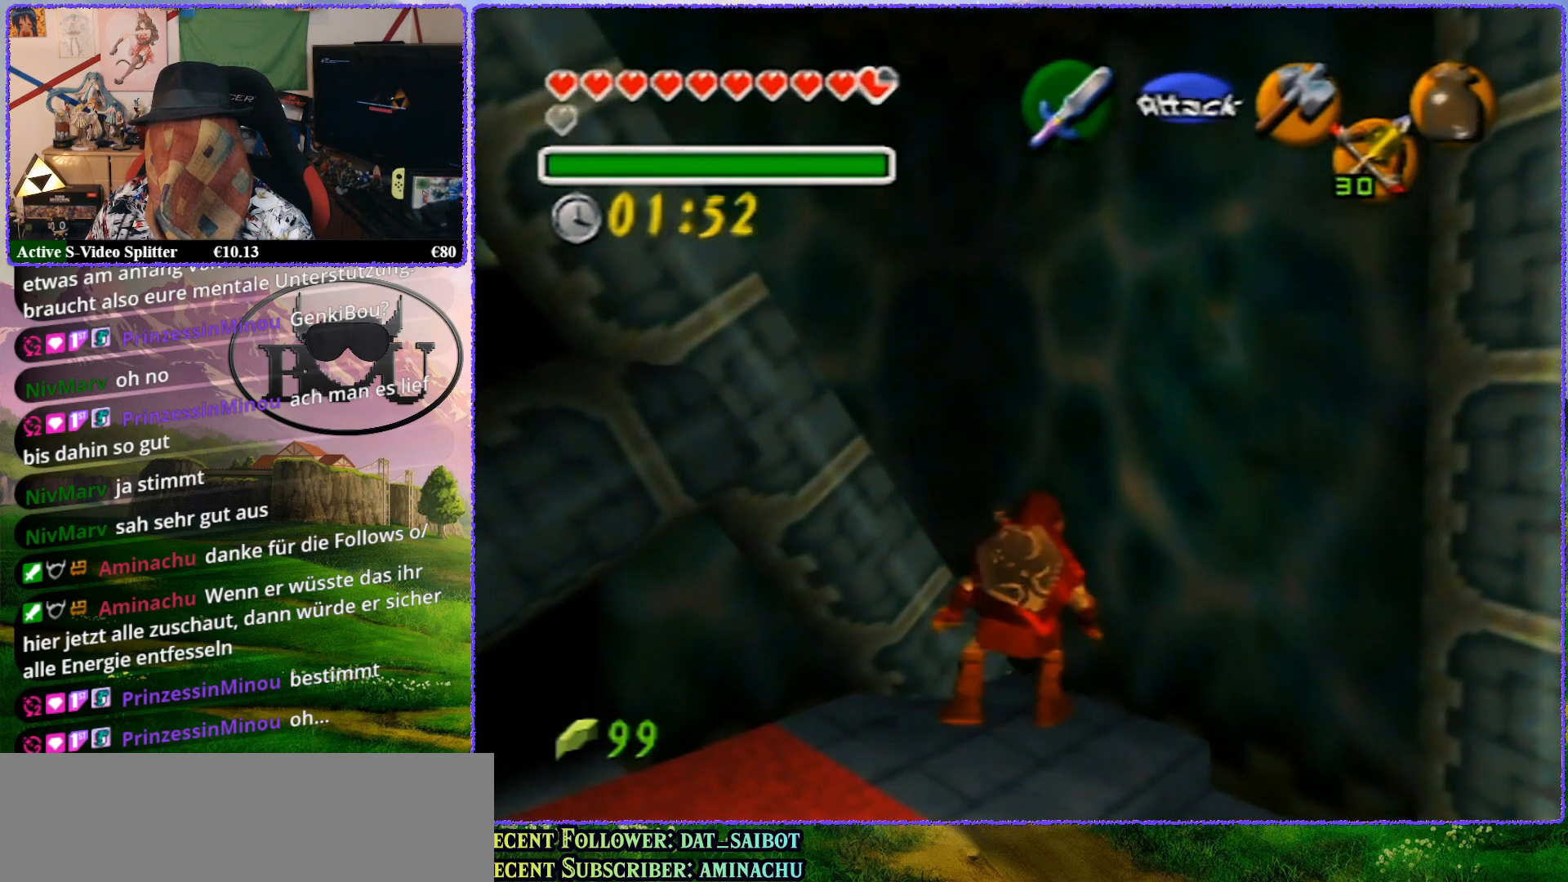
{"buttons": [], "left_stick": "right", "events": [[233, "left_stick", "right"]]}
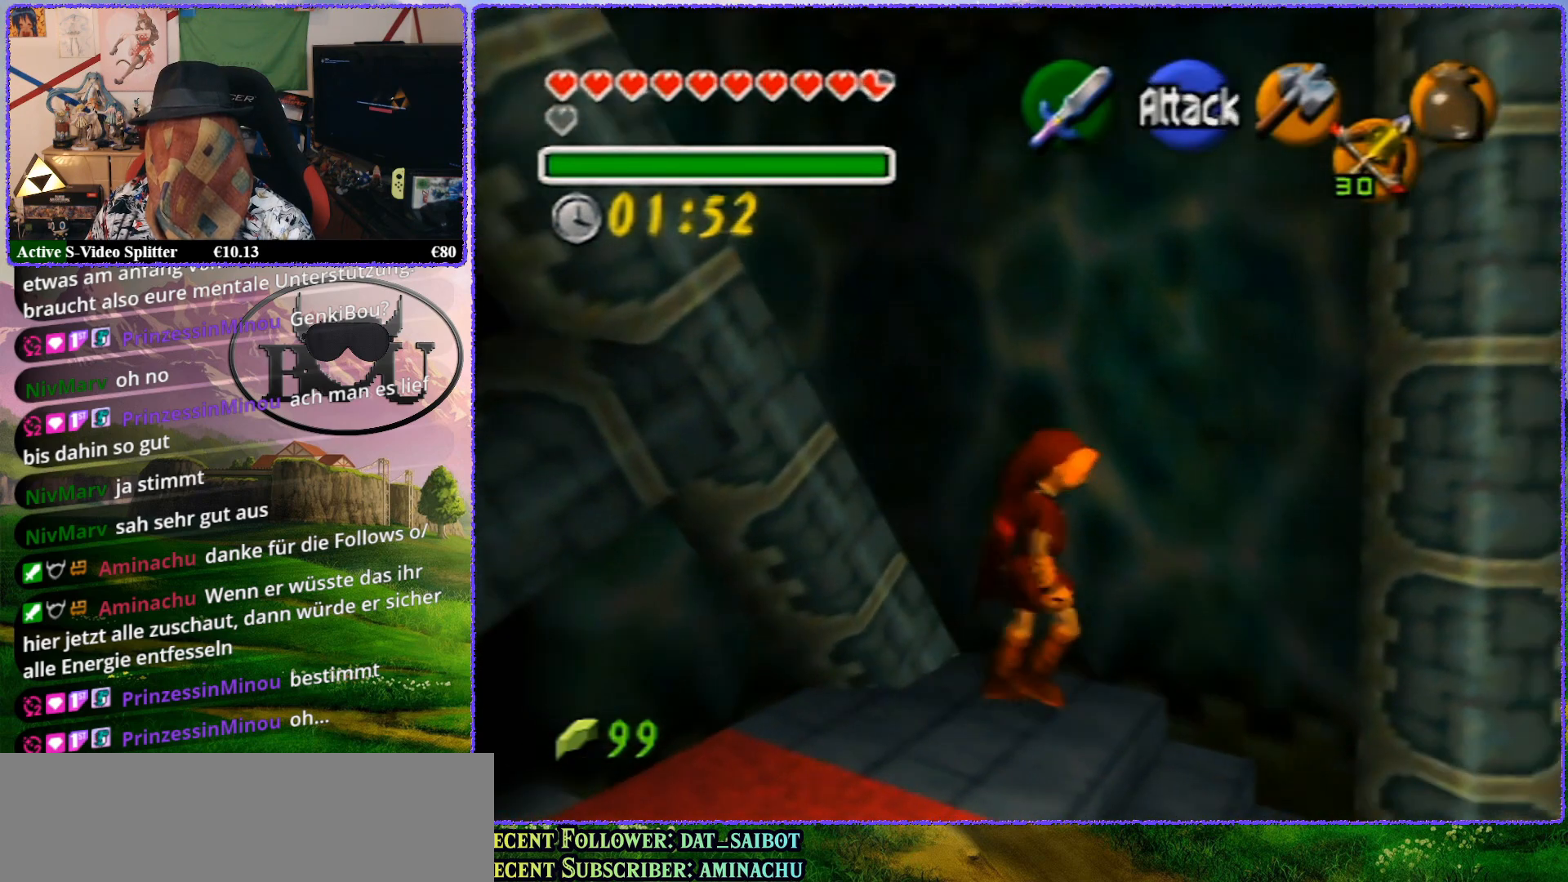
{"buttons": [], "left_stick": "up-right", "events": [[400, "left_stick", "up-right"]]}
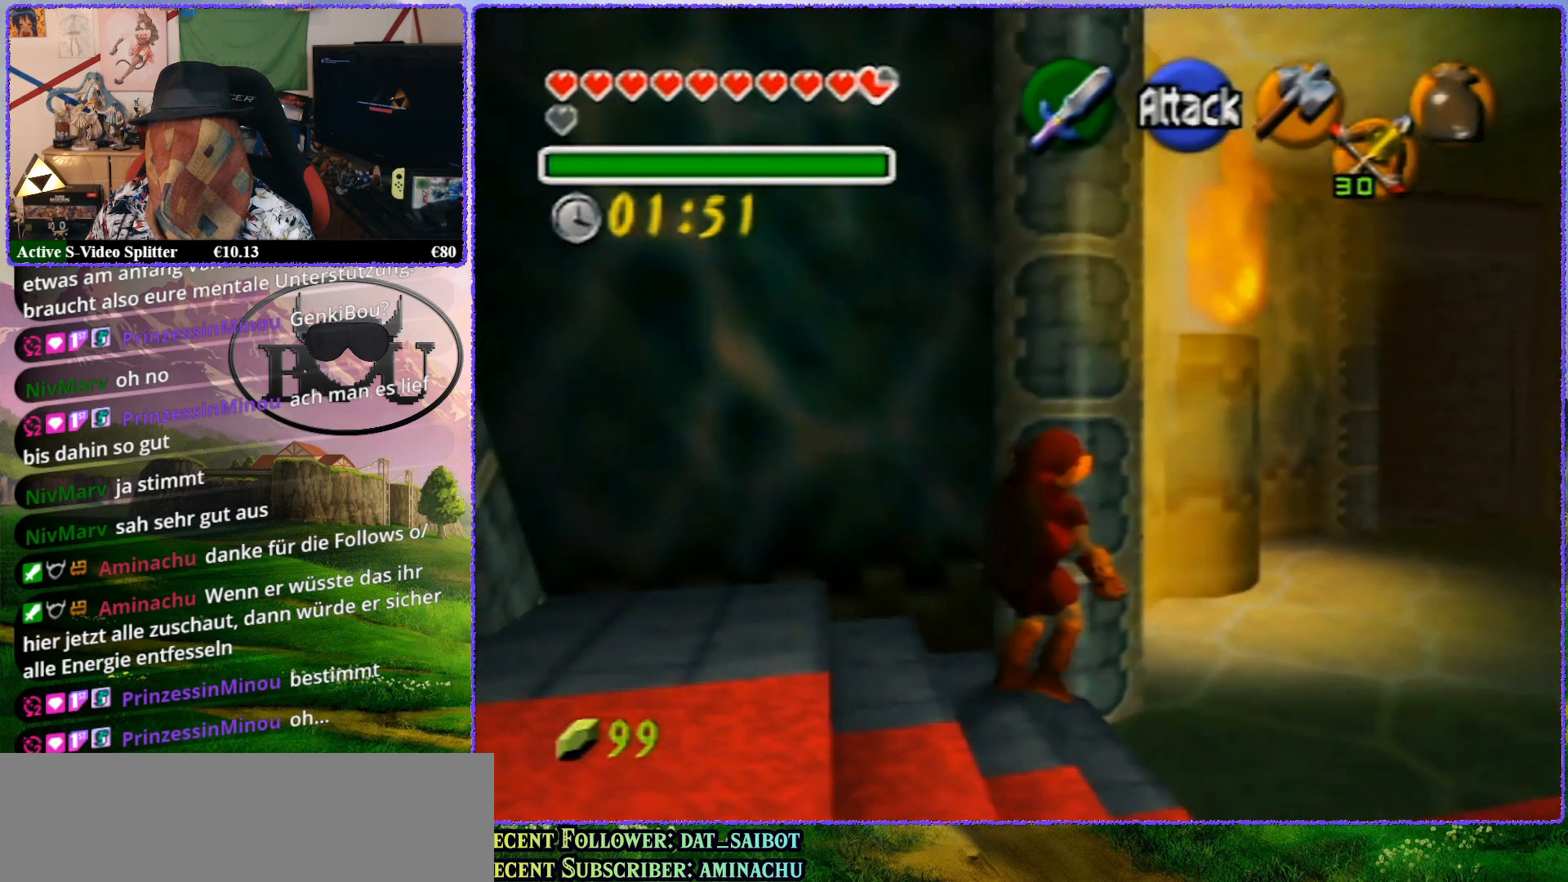
{"buttons": [], "left_stick": "up", "events": [[133, "left_stick", "up"]]}
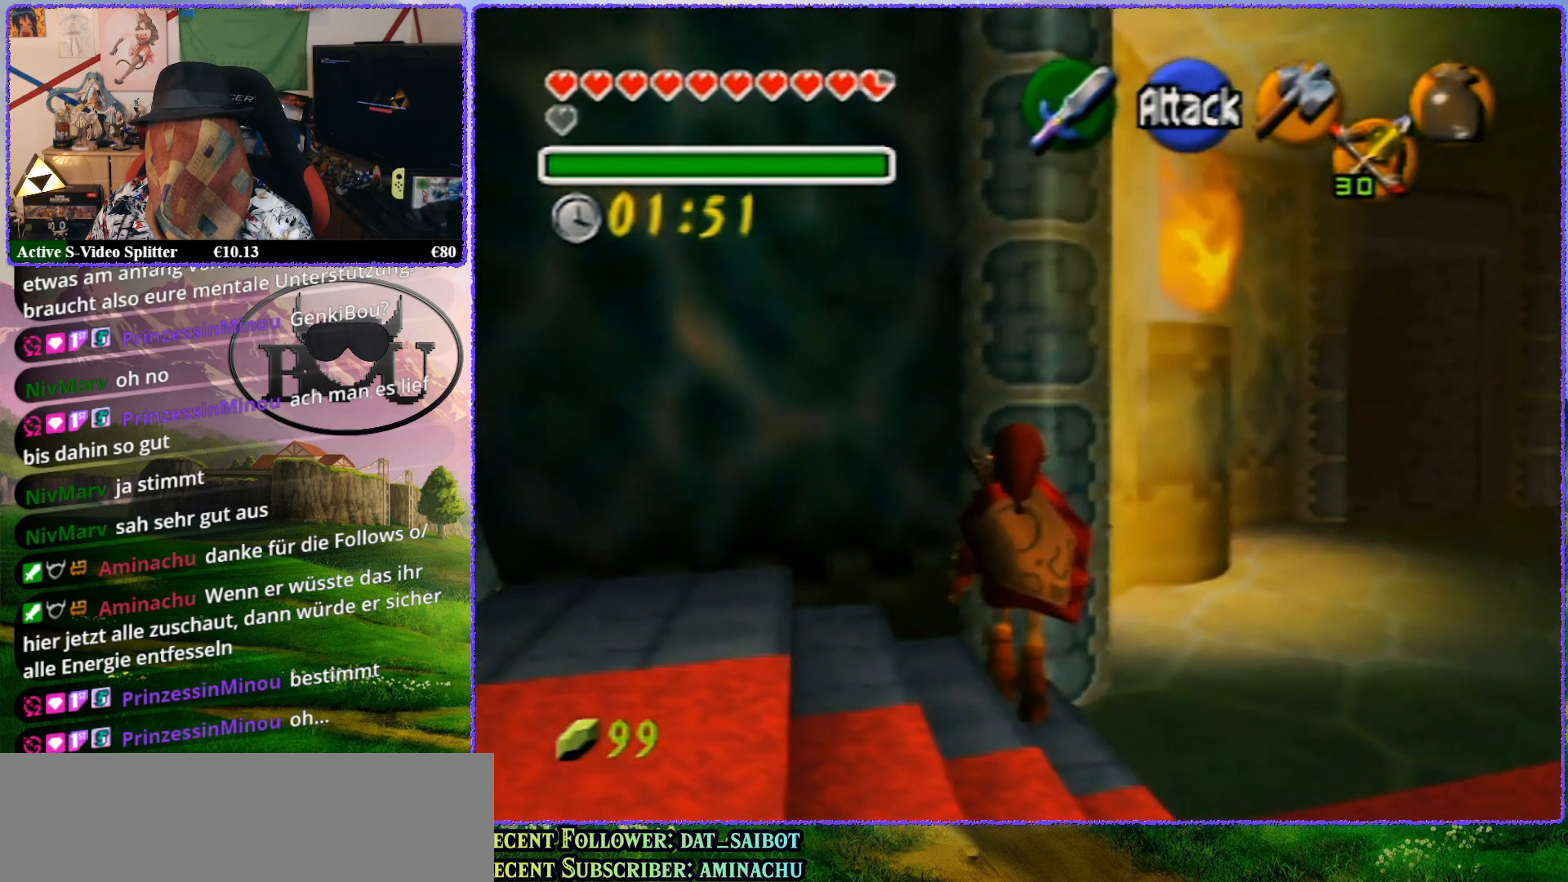
{"buttons": [], "left_stick": "up", "events": [[317, "R1", "down"], [433, "R1", "up"]]}
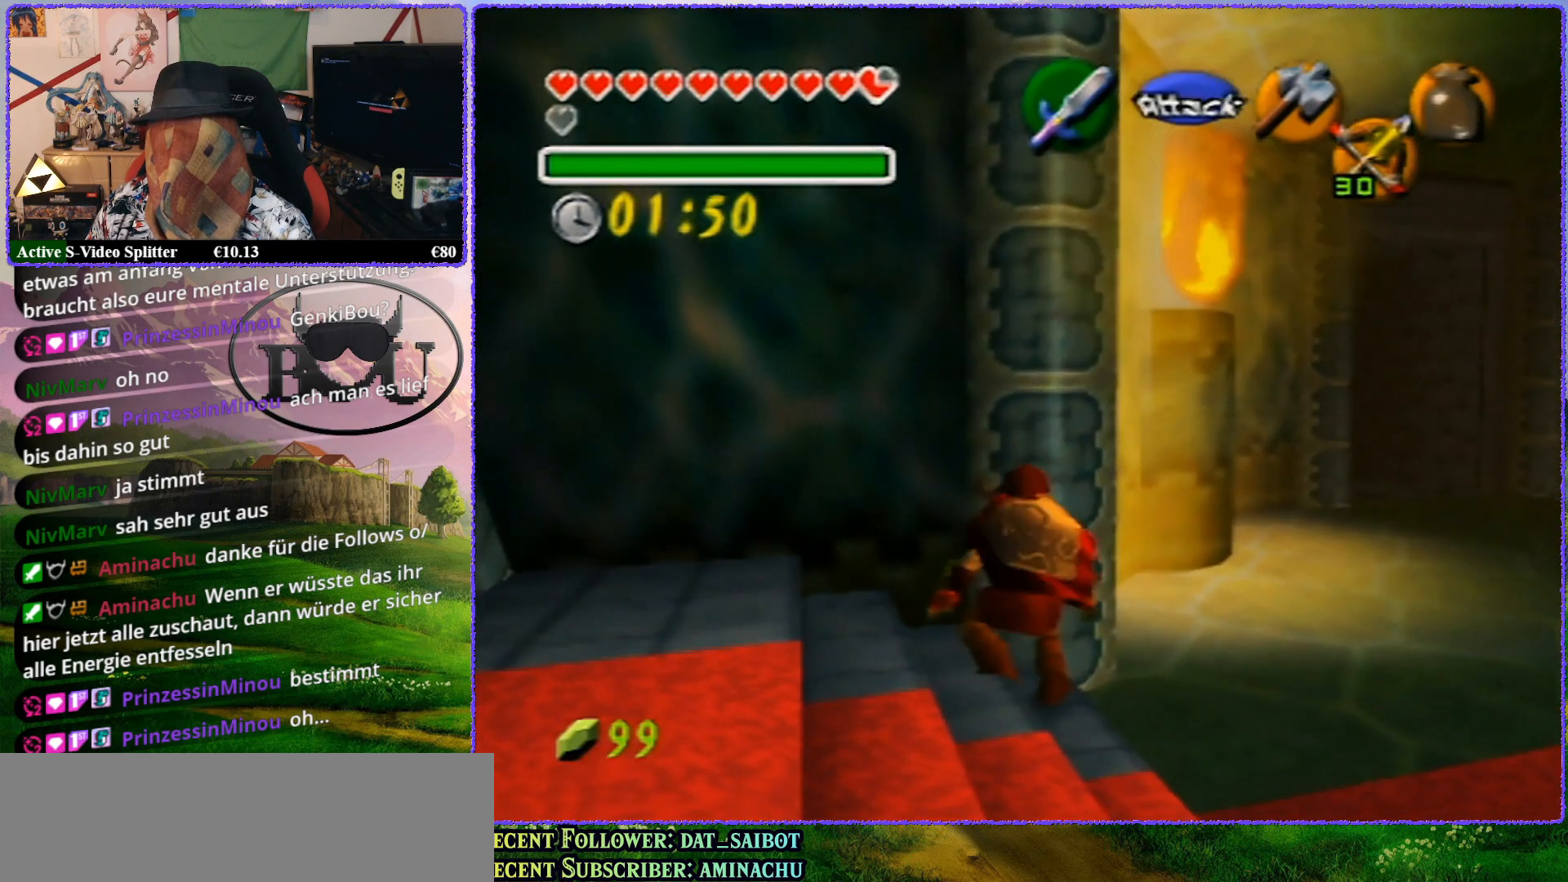
{"buttons": [], "left_stick": "right", "events": [[67, "left_stick", "up-right"], [183, "left_stick", "right"]]}
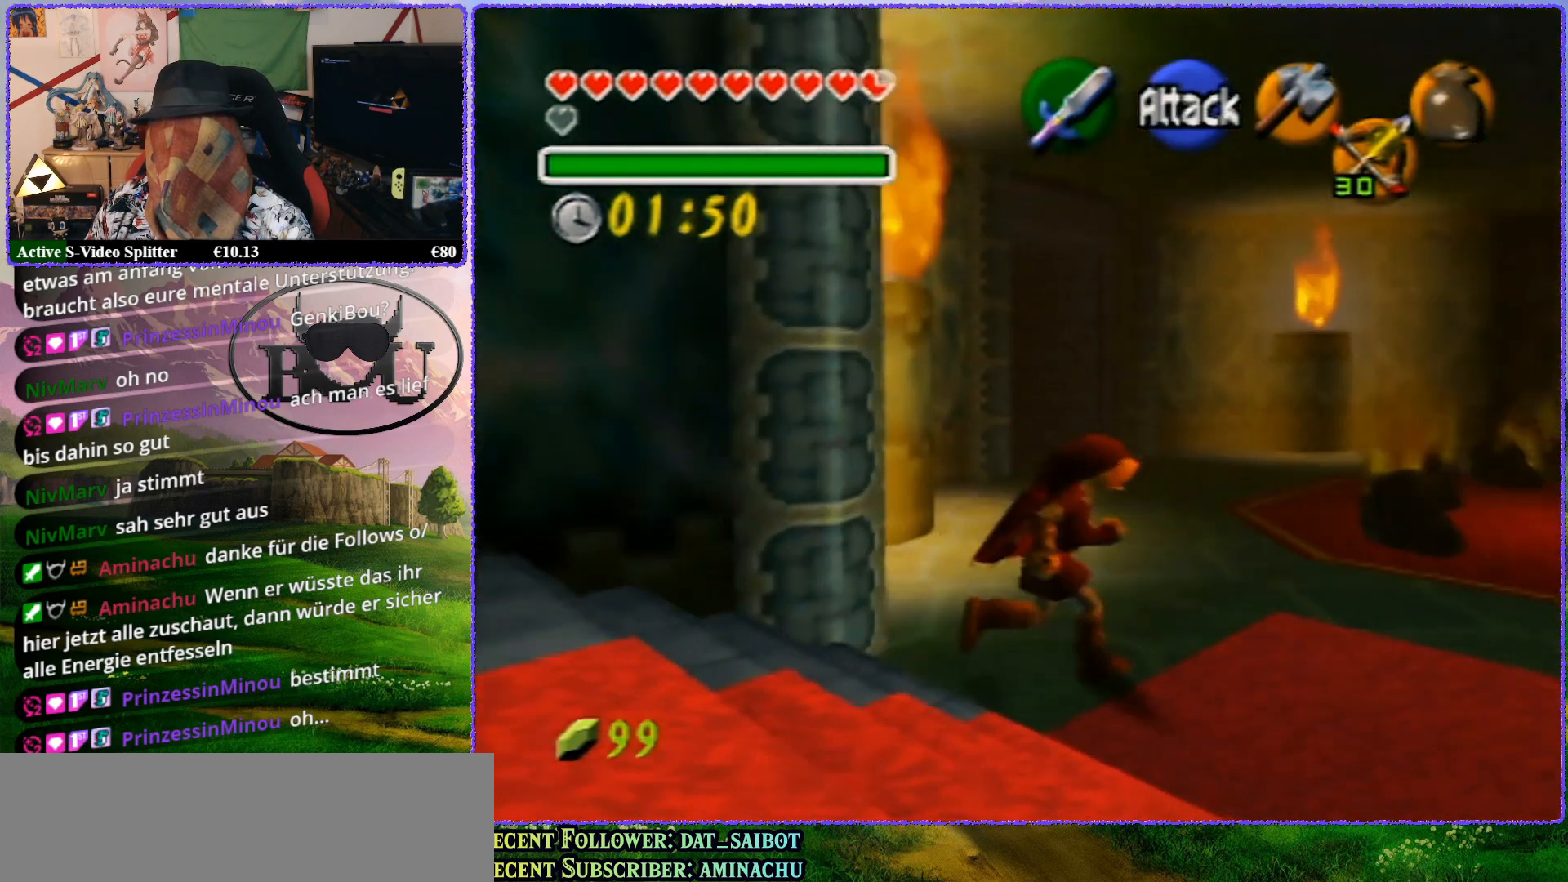
{"buttons": [], "left_stick": "up-right", "events": [[400, "left_stick", "up-right"]]}
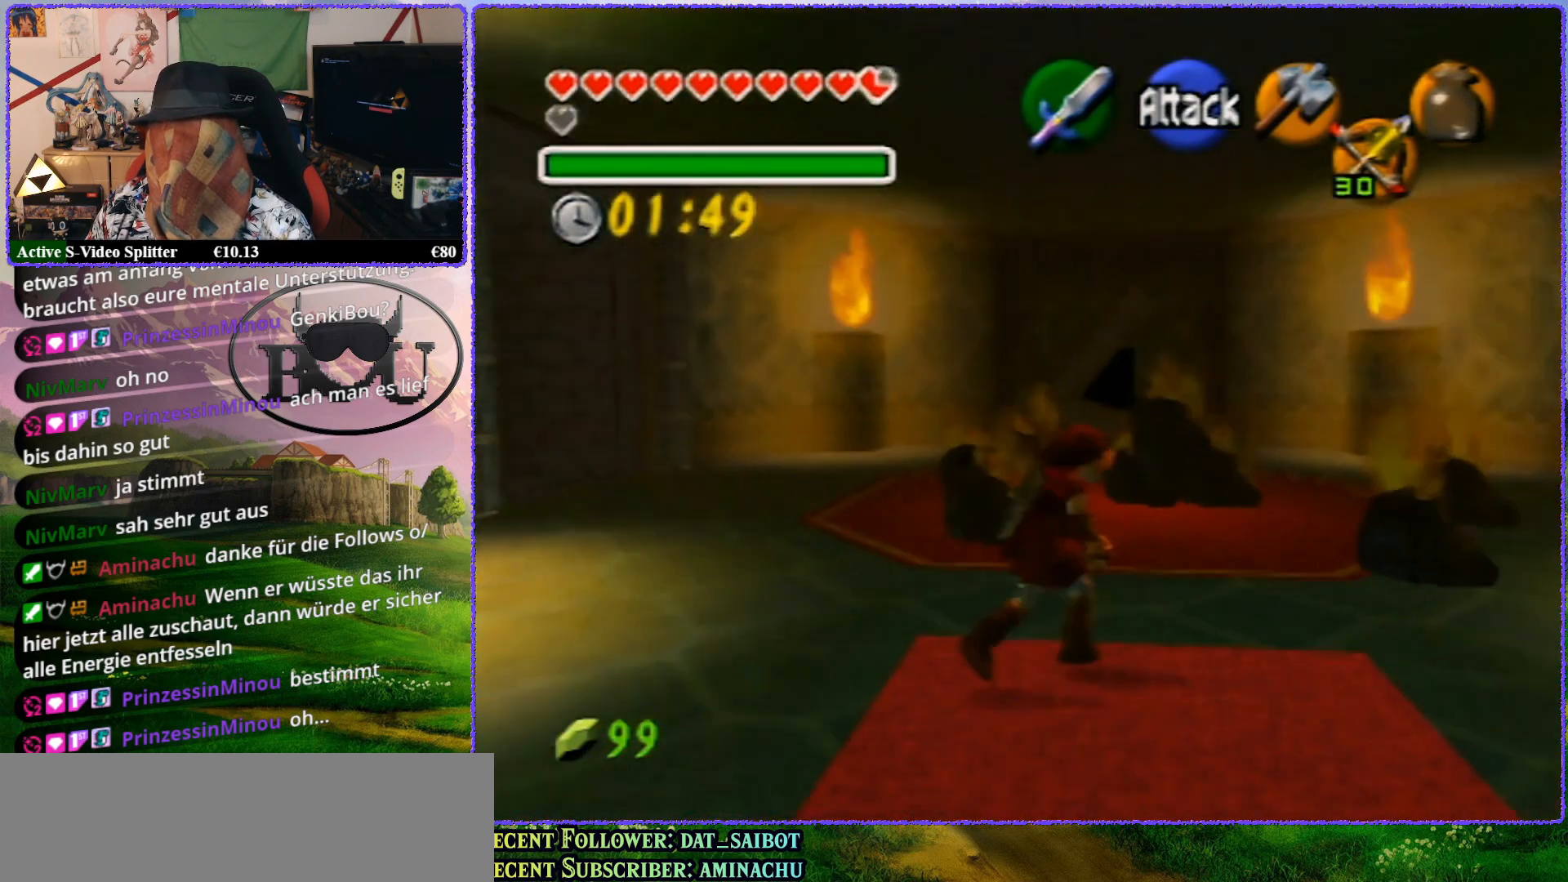
{"buttons": [], "left_stick": "up", "events": [[217, "left_stick", "up"]]}
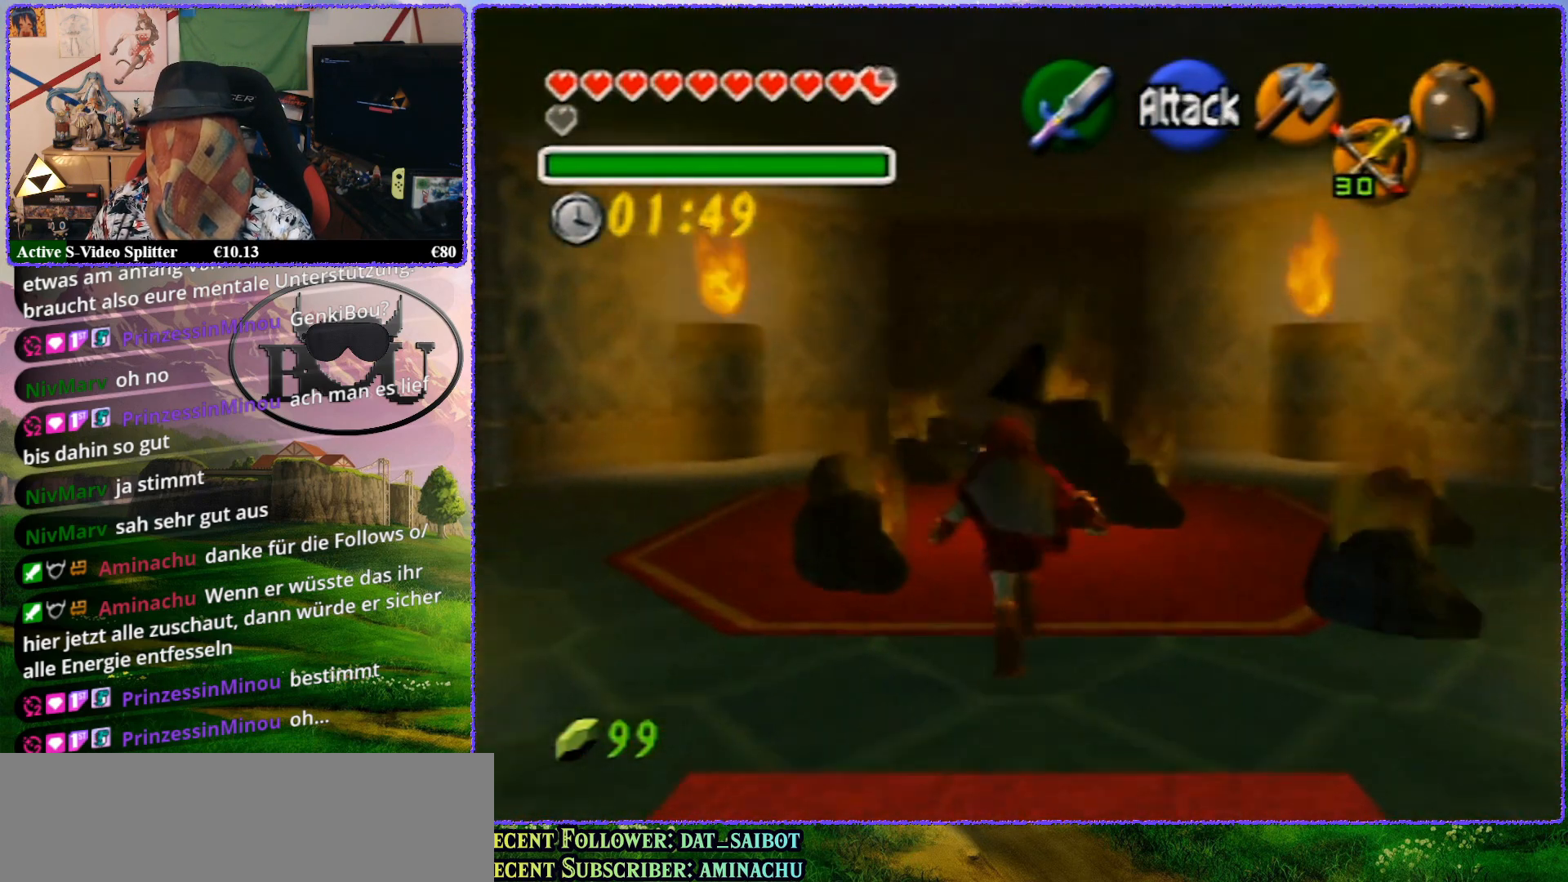
{"buttons": [], "left_stick": "up-left", "events": [[250, "left_stick", "up-left"]]}
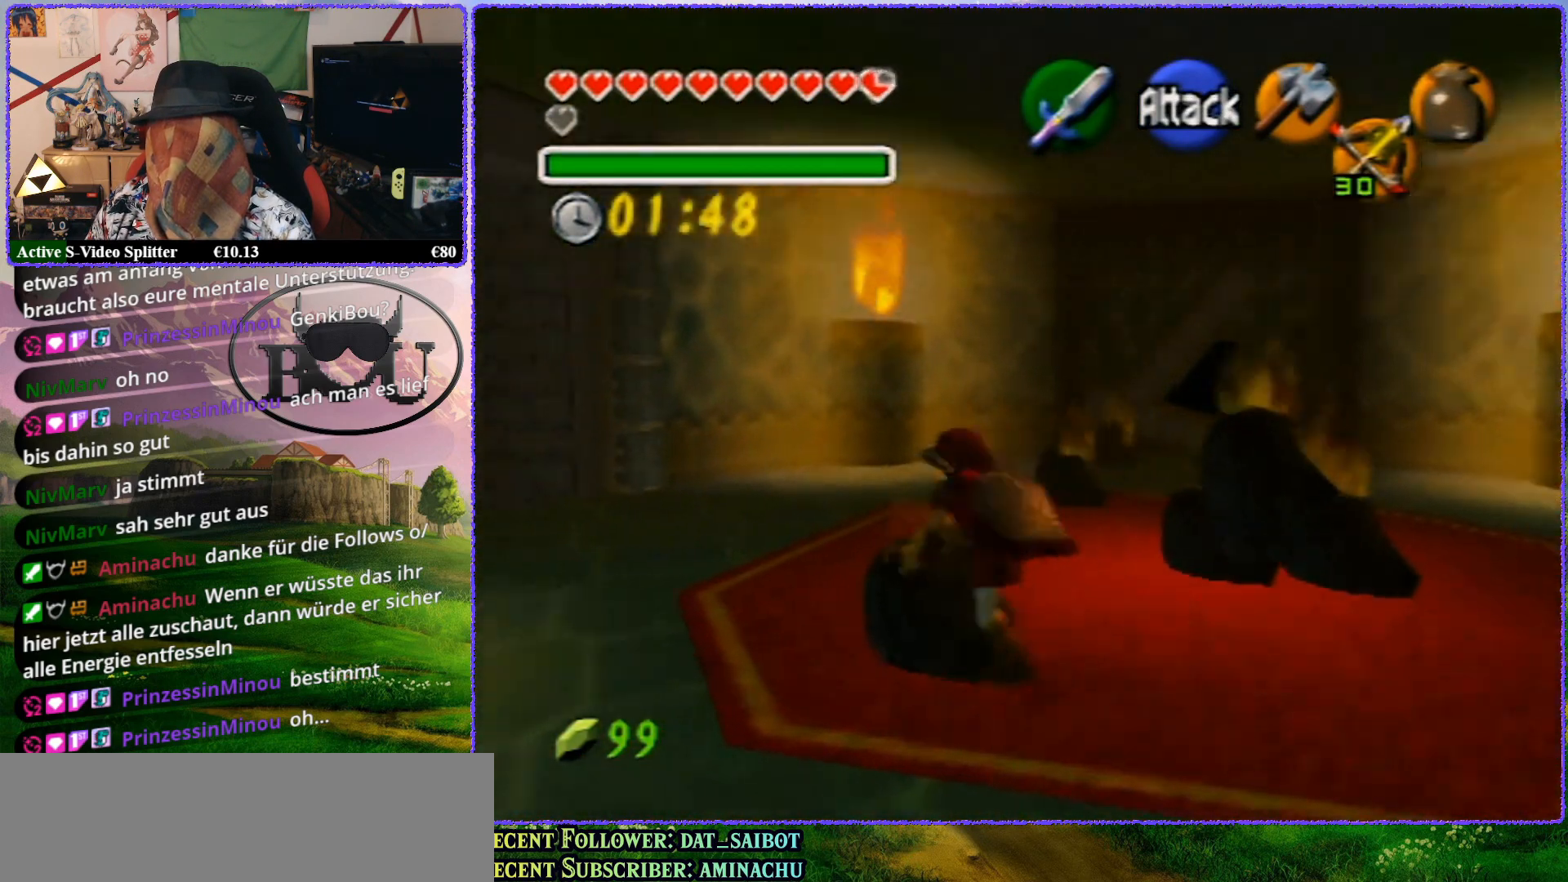
{"buttons": [], "left_stick": "up-left", "events": []}
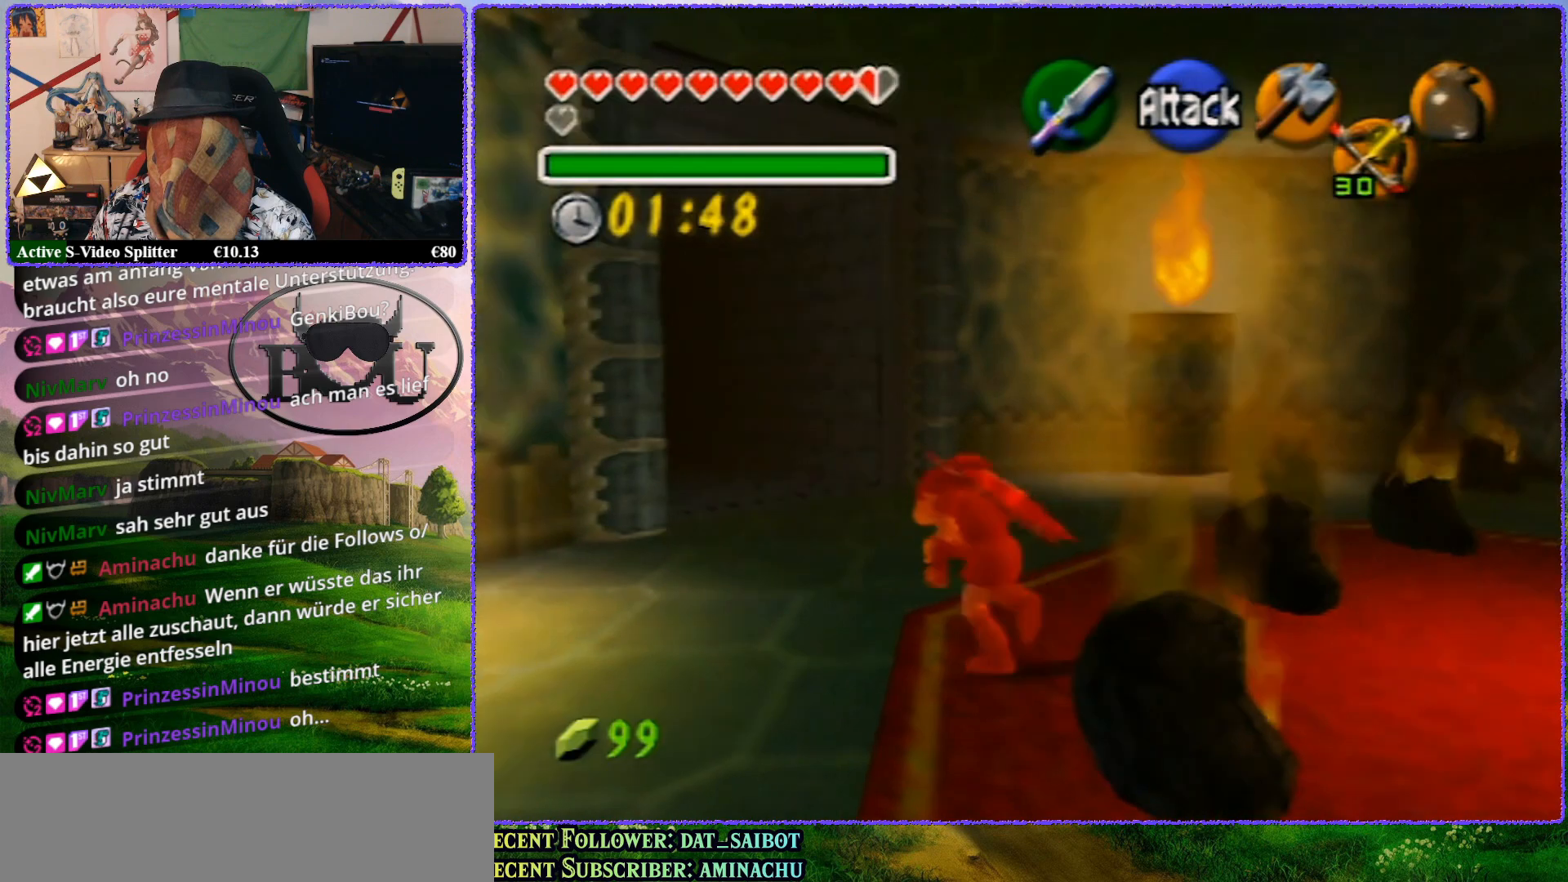
{"buttons": [], "left_stick": "up-left", "events": []}
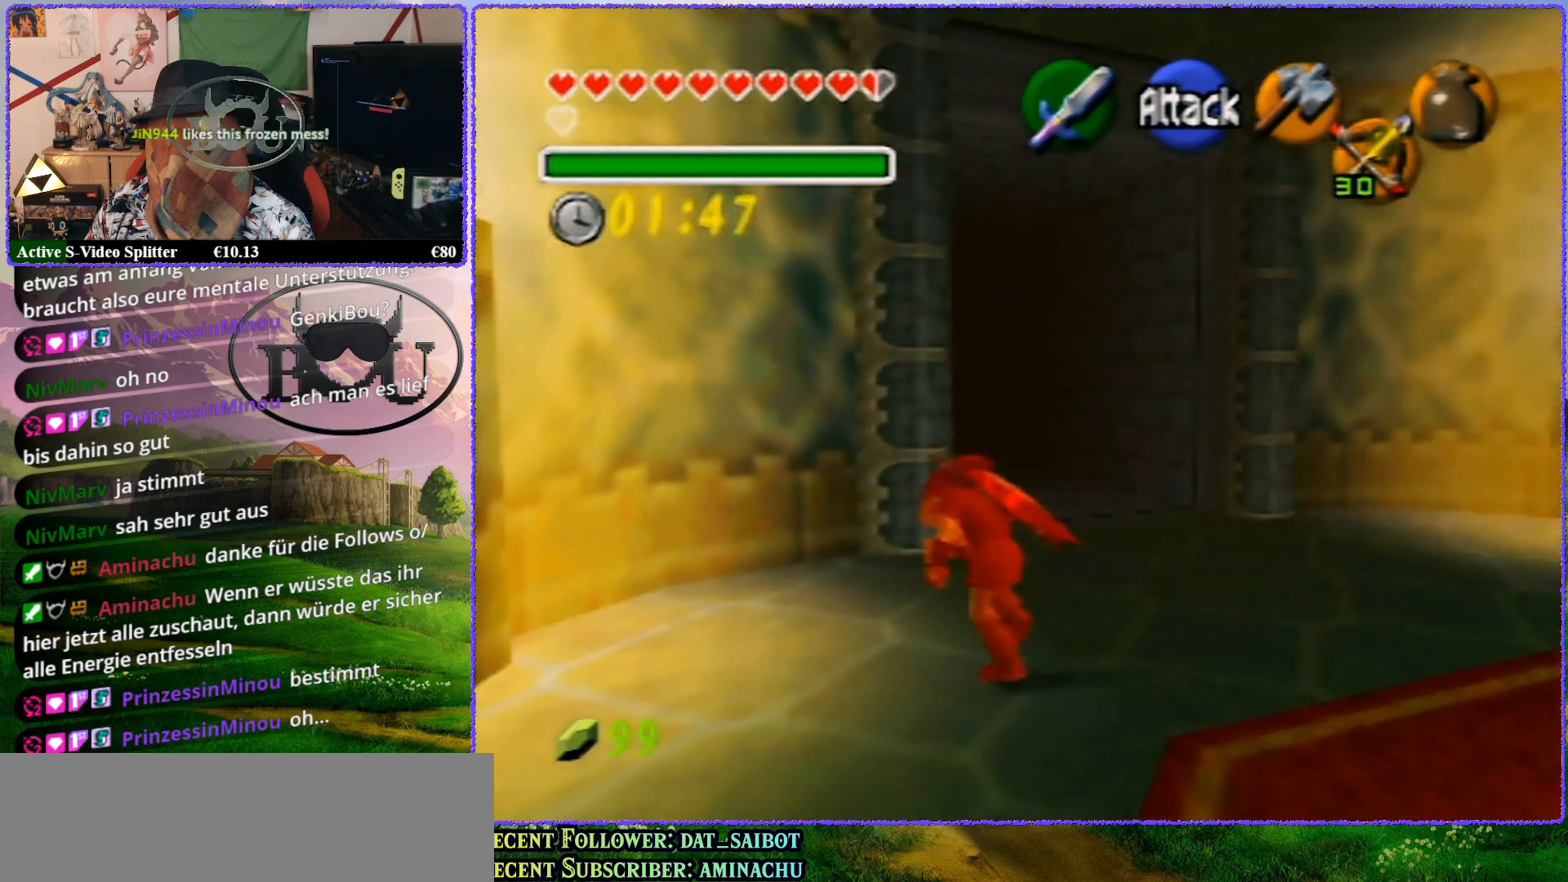
{"buttons": [], "left_stick": "up", "events": [[167, "left_stick", "up"]]}
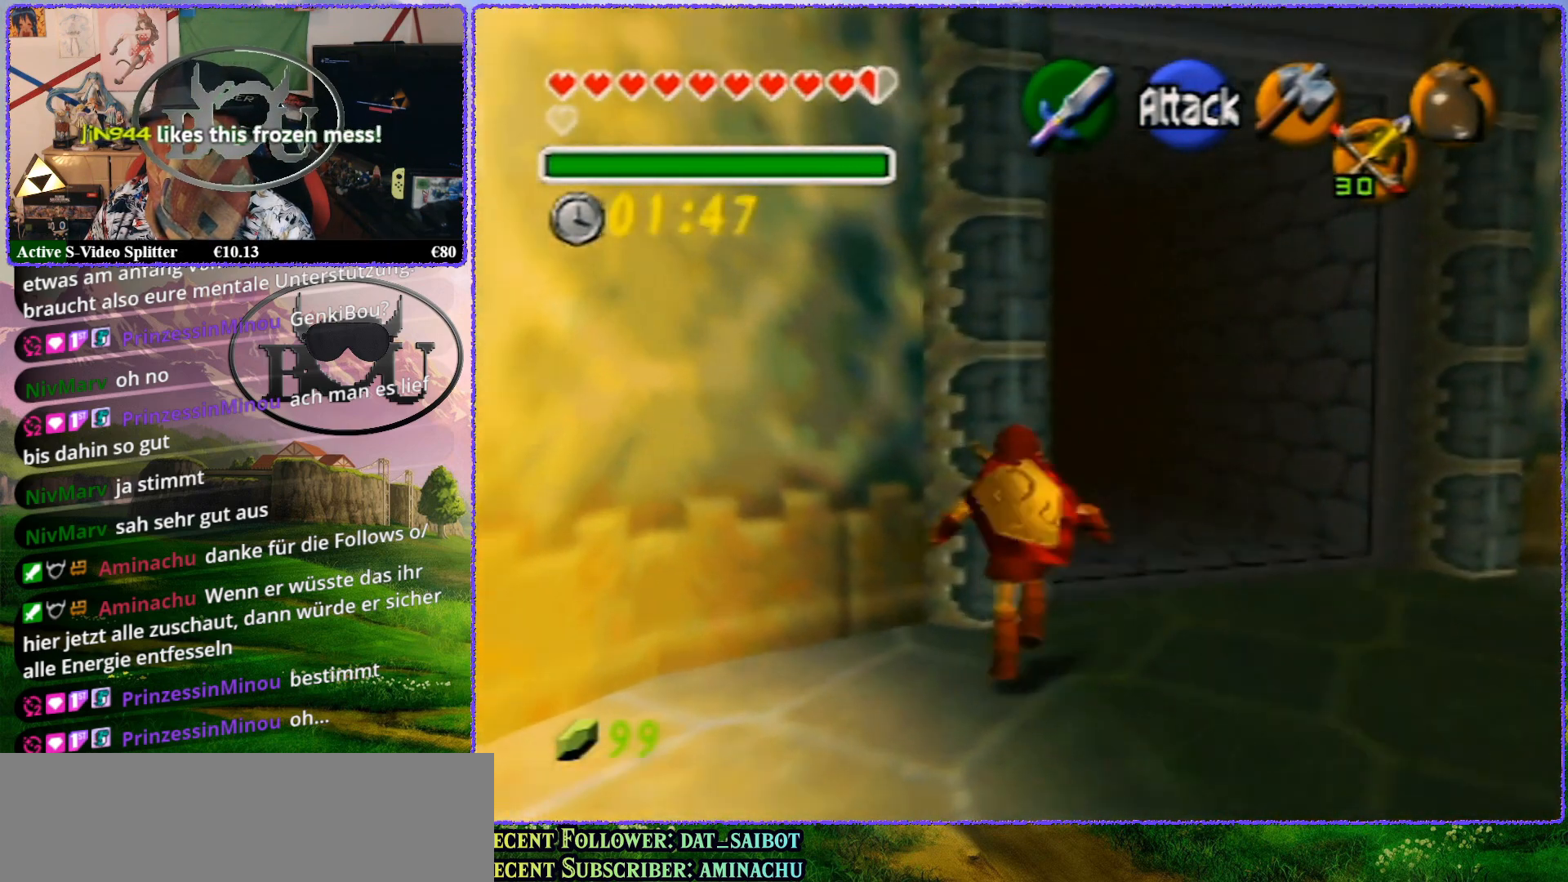
{"buttons": [], "left_stick": "up", "events": []}
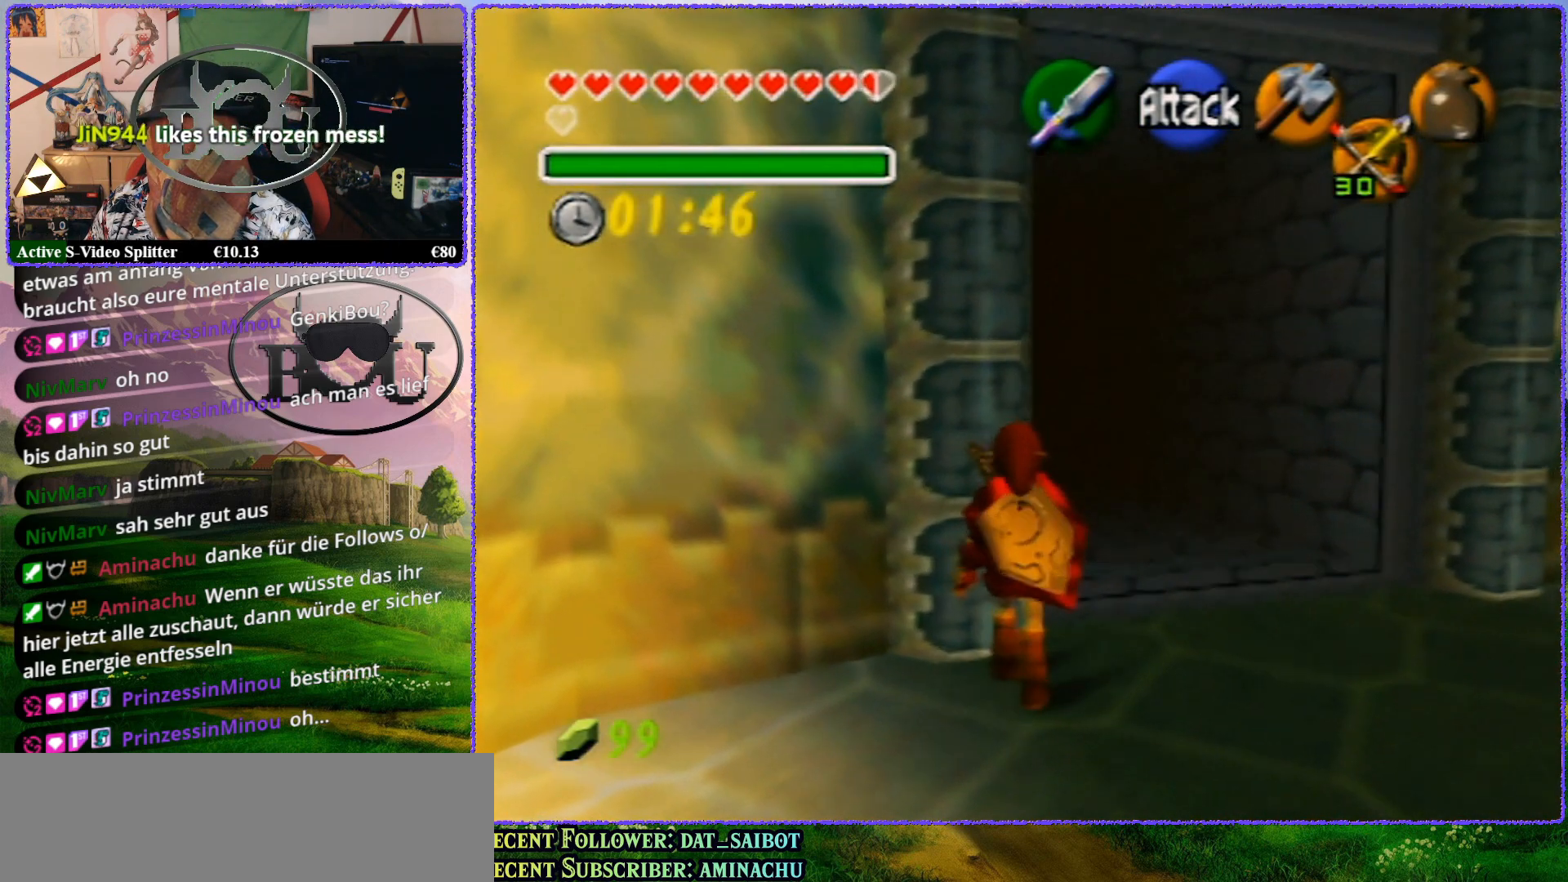
{"buttons": [], "left_stick": "up-right", "events": [[50, "left_stick", "up-right"]]}
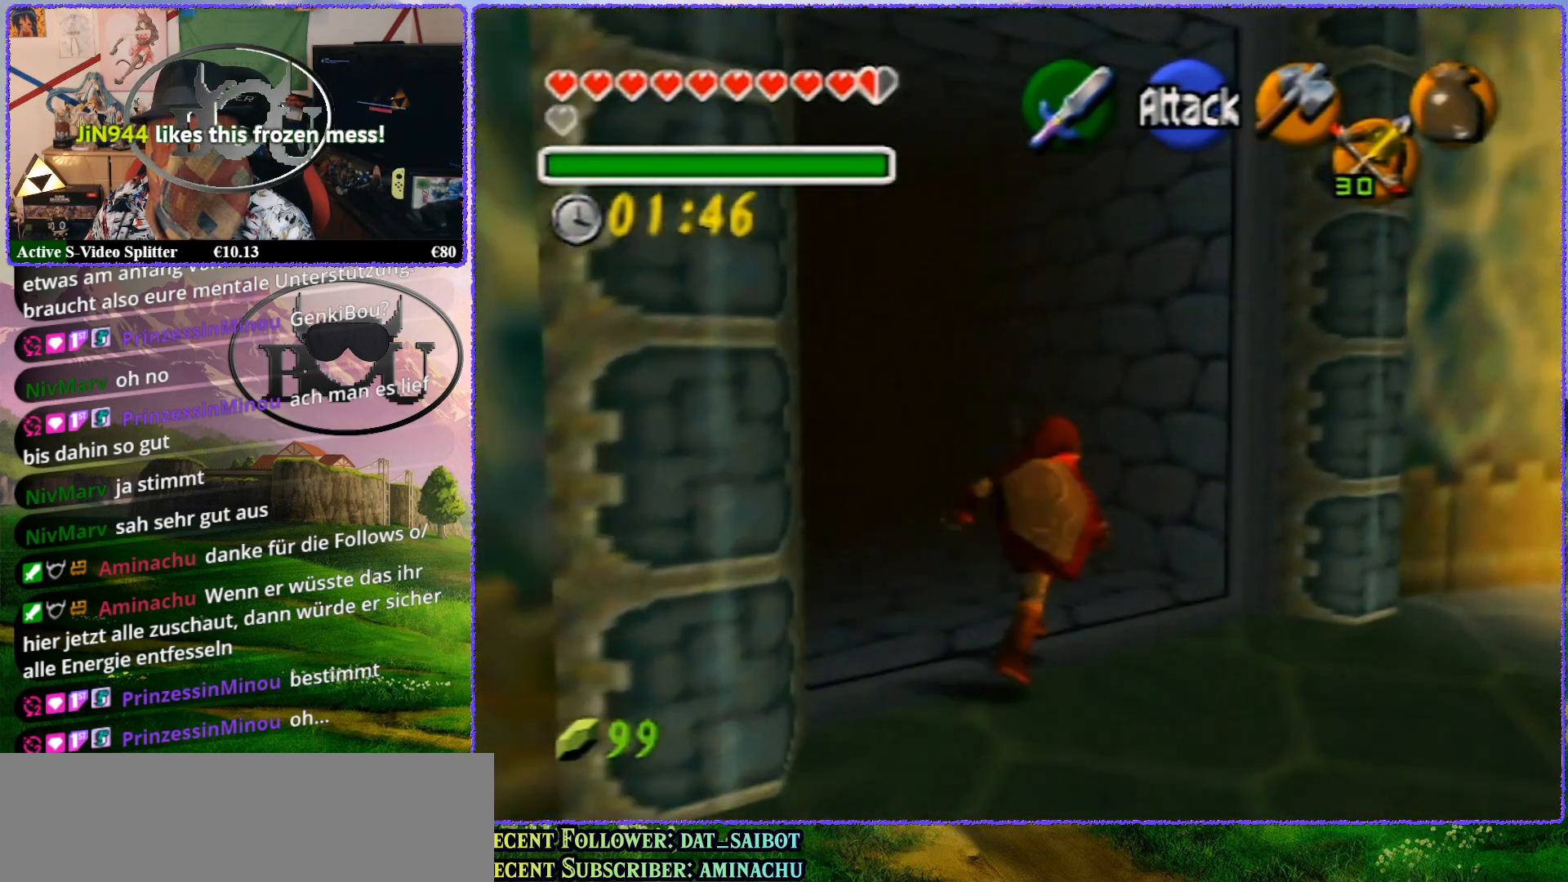
{"buttons": ["R1"], "left_stick": "up-right", "events": [[467, "R1", "down"]]}